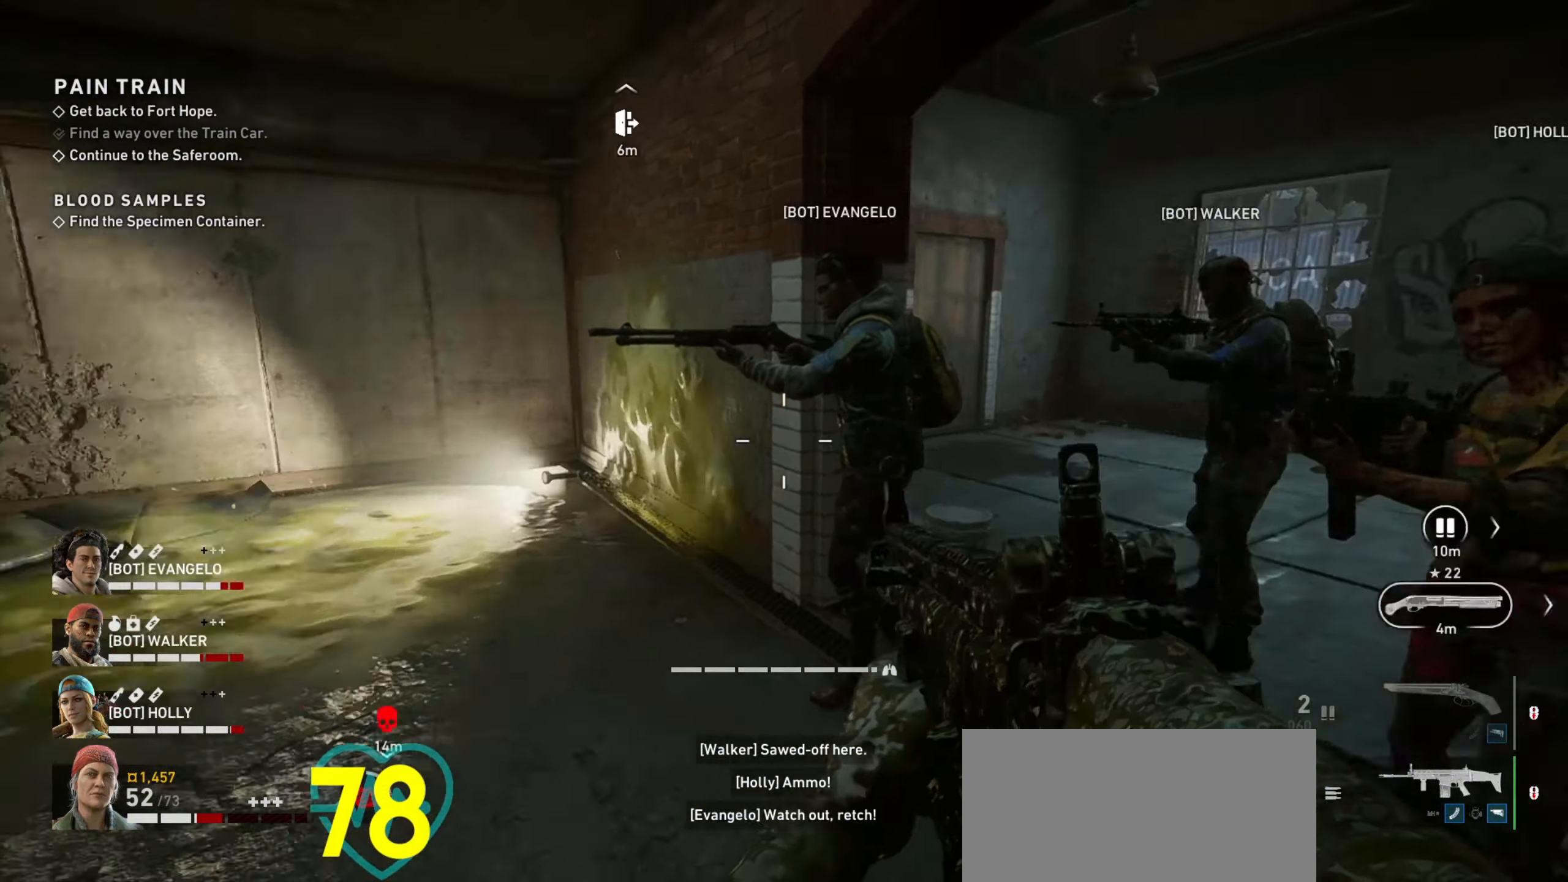
Gameplay with keyboard and mouse; each line is a JSON object with the keys and mouse buttons held at the frame after it. "events" lists presses ("down") and releases ("up") of "1", "2", "3", "4", "a", "alt", "c", "ctrl", "d", "e", "f", "q", "r", "s", "shift", "space", "tab", "v", "w", "x", "z", "mouse_left", "mouse_wheel" and "mouse_right" between this image and that frame as [ms after this image, input, new state], when the widget could be followed in between. "mouse_left", "mouse_wheel", "mouse_right" = the "left", "wheel", "right" buttons of the "mouse" list. No other keys are recorded. "wheel" means that the mouse wheel is clicked or scrolled. Not read: mouse_move.
{"keys": ["a"], "mouse": [], "events": [[384, "a", "down"]]}
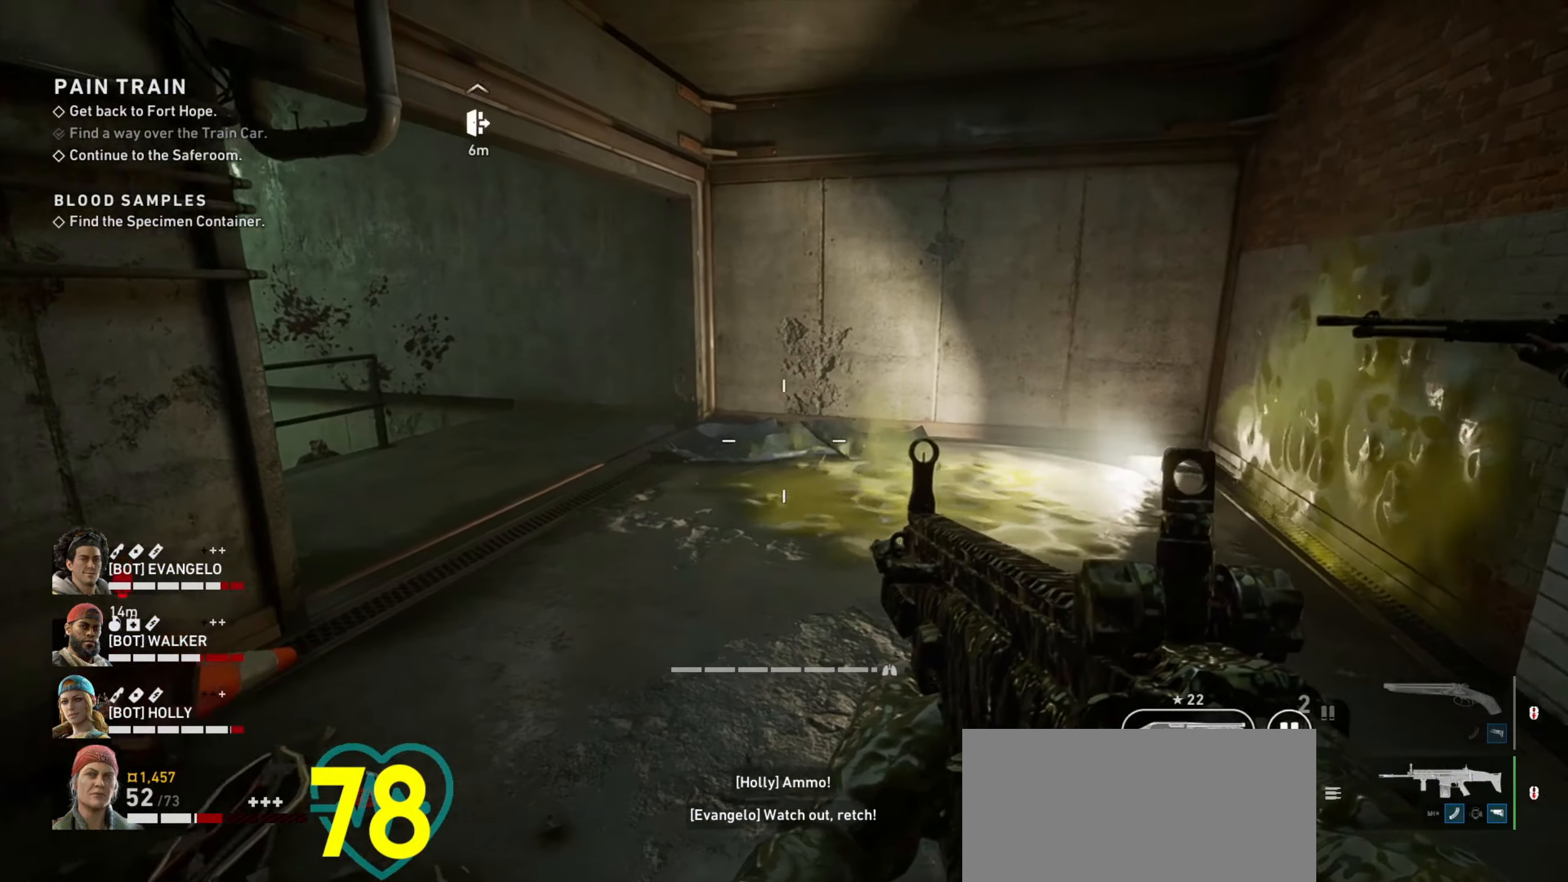
{"keys": ["w"], "mouse": [], "events": [[17, "a", "up"], [384, "w", "down"]]}
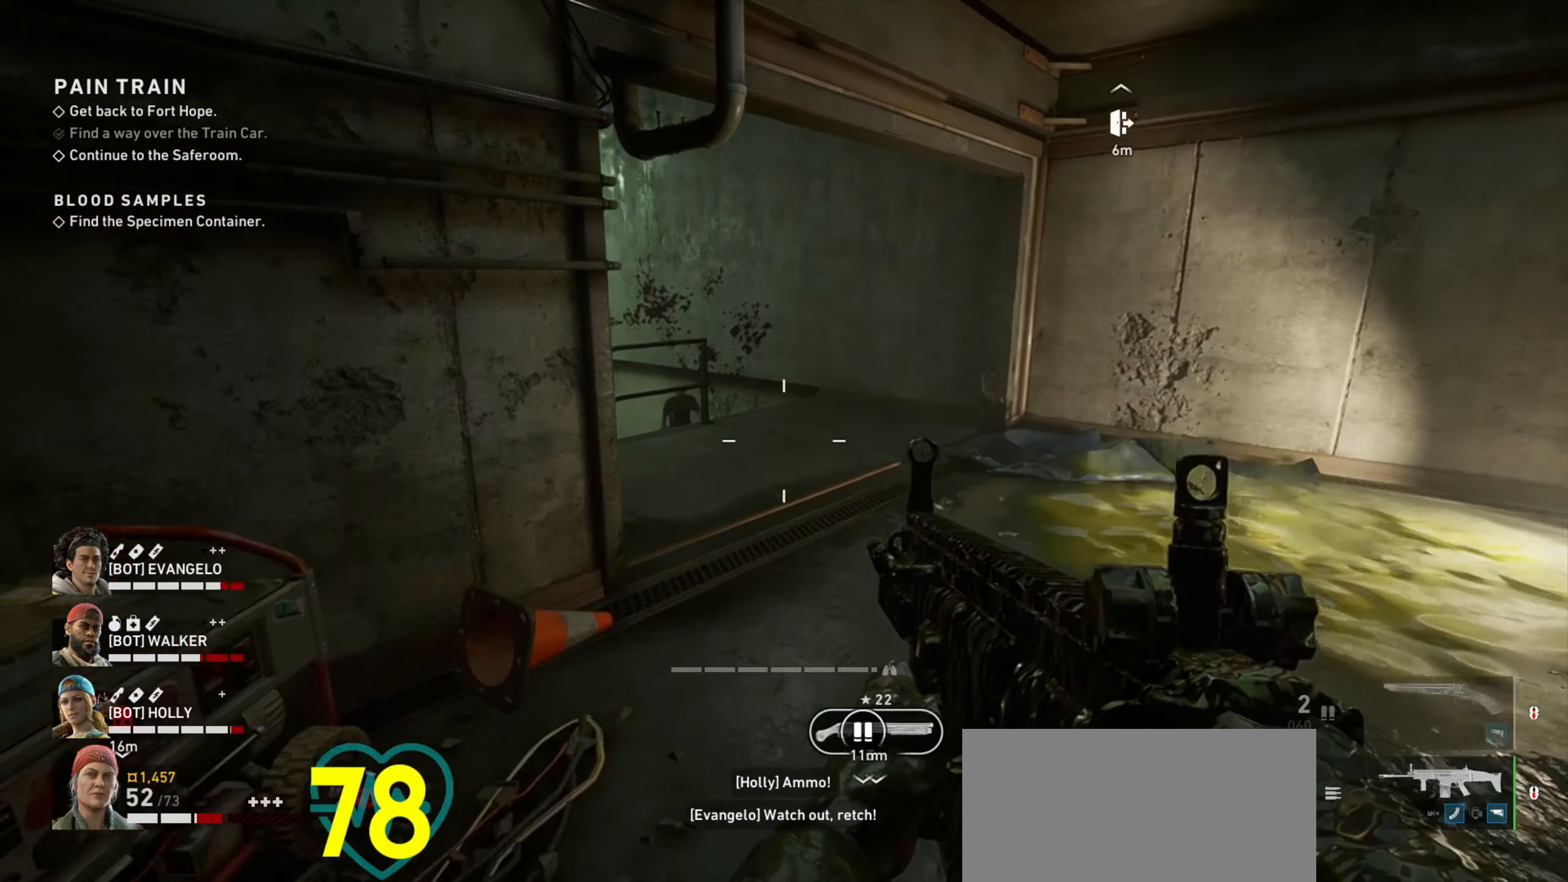
{"keys": ["w"], "mouse": ["right"], "events": [[34, "w", "up"], [117, "mouse_right", "down"], [367, "w", "down"], [417, "mouse_left", "down"], [501, "mouse_left", "up"]]}
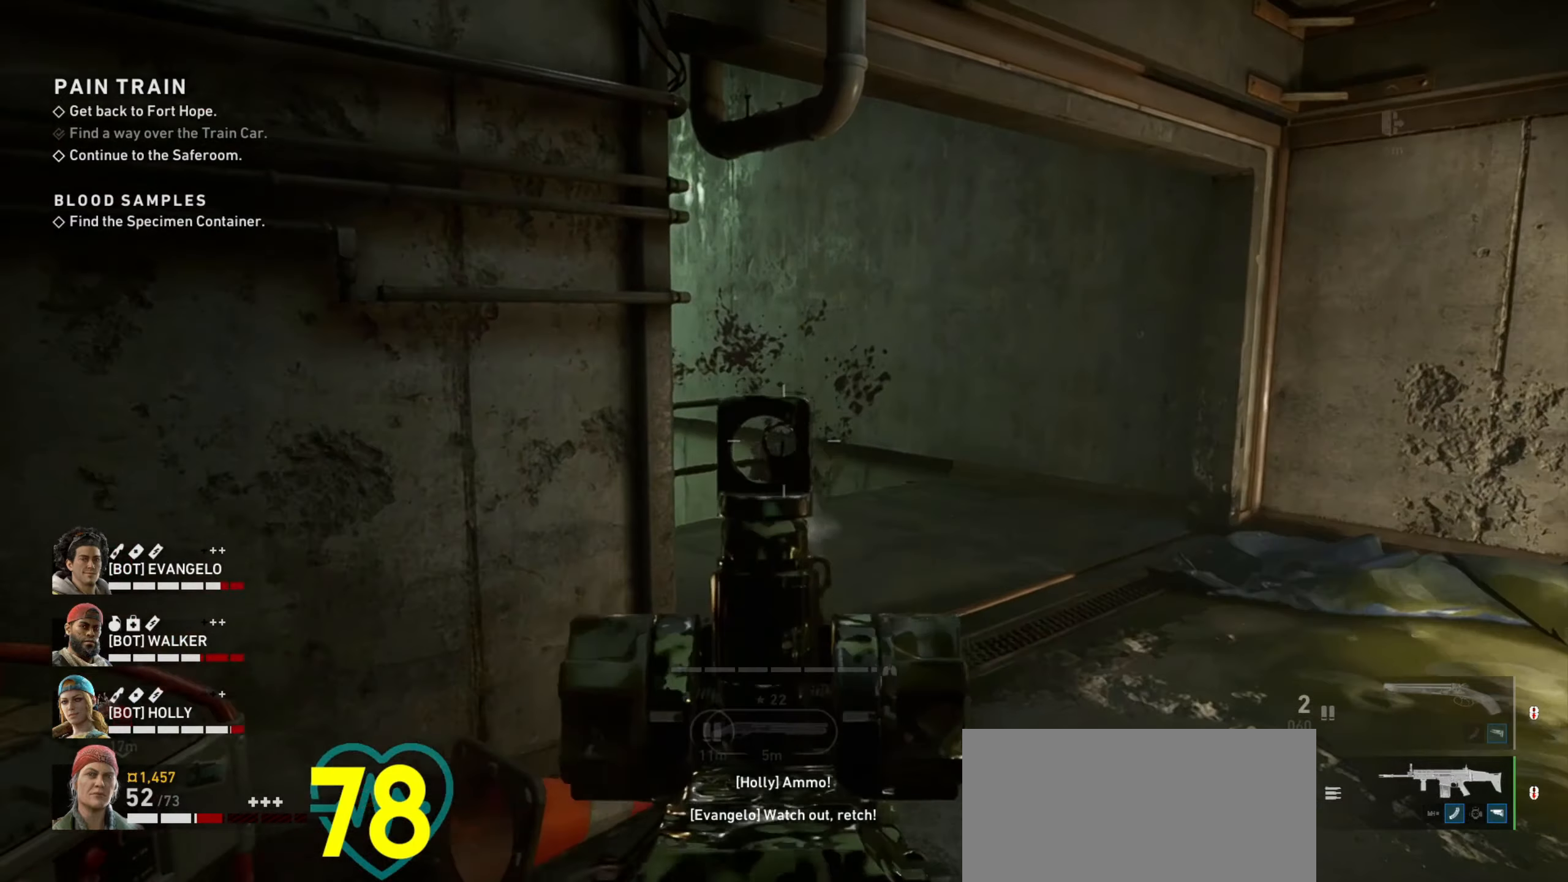
{"keys": ["w"], "mouse": ["right"], "events": [[50, "w", "up"], [83, "mouse_left", "down"], [133, "mouse_left", "up"], [233, "mouse_left", "down"], [333, "mouse_left", "up"], [366, "mouse_left", "down"], [466, "mouse_left", "up"], [466, "w", "down"]]}
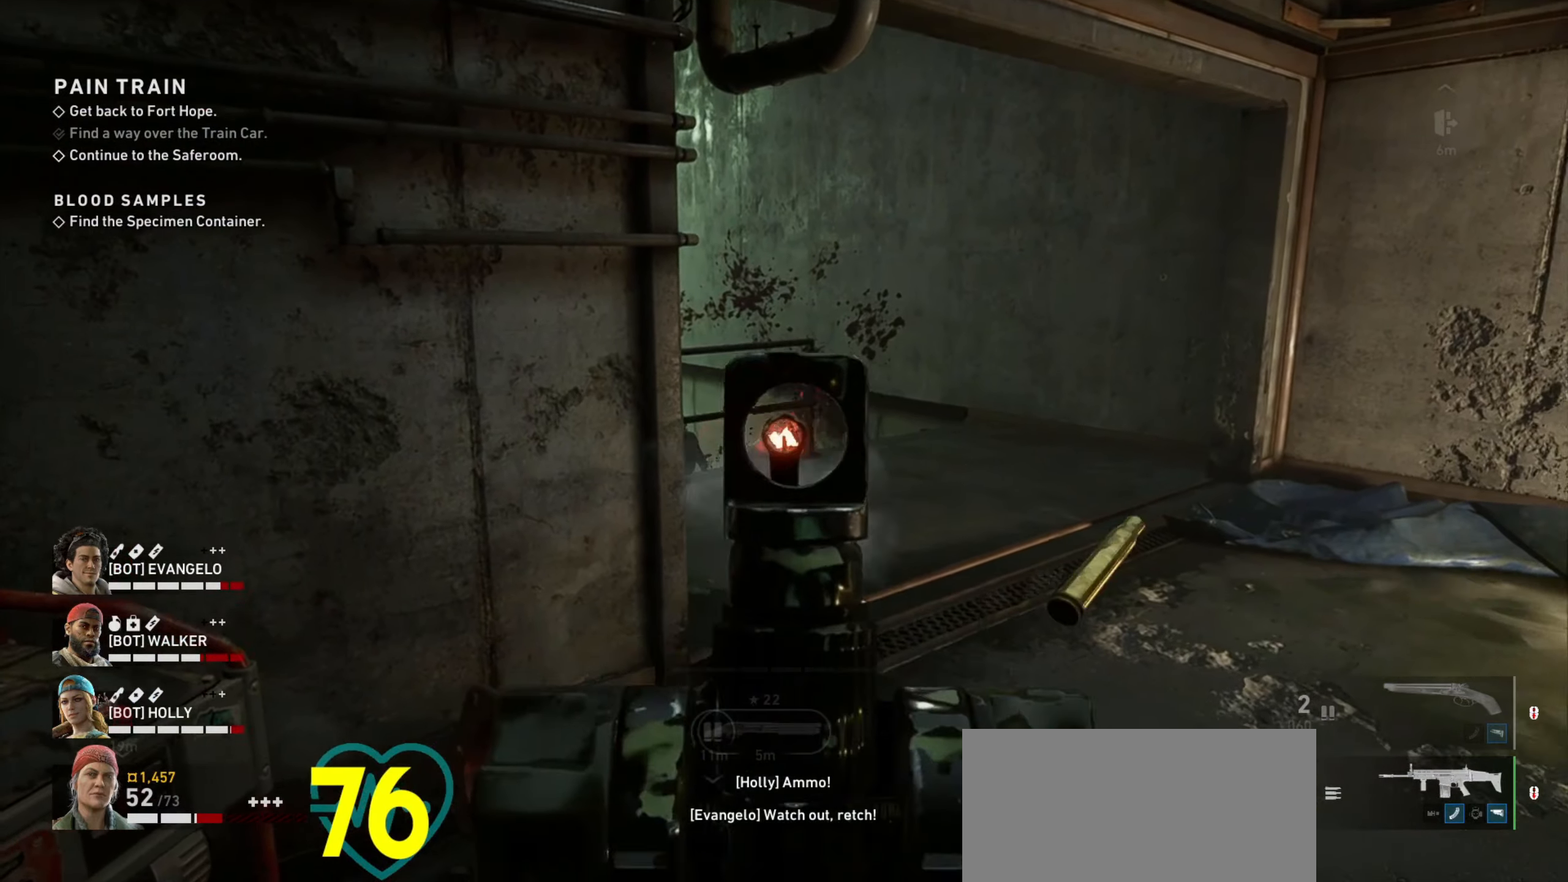
{"keys": ["d", "w"], "mouse": ["right"], "events": [[50, "mouse_left", "down"], [100, "d", "down"], [150, "mouse_left", "up"], [200, "mouse_left", "down"], [200, "w", "up"], [250, "d", "up"], [300, "mouse_left", "up"], [350, "mouse_left", "down"], [383, "d", "down"], [383, "w", "down"], [433, "mouse_left", "up"]]}
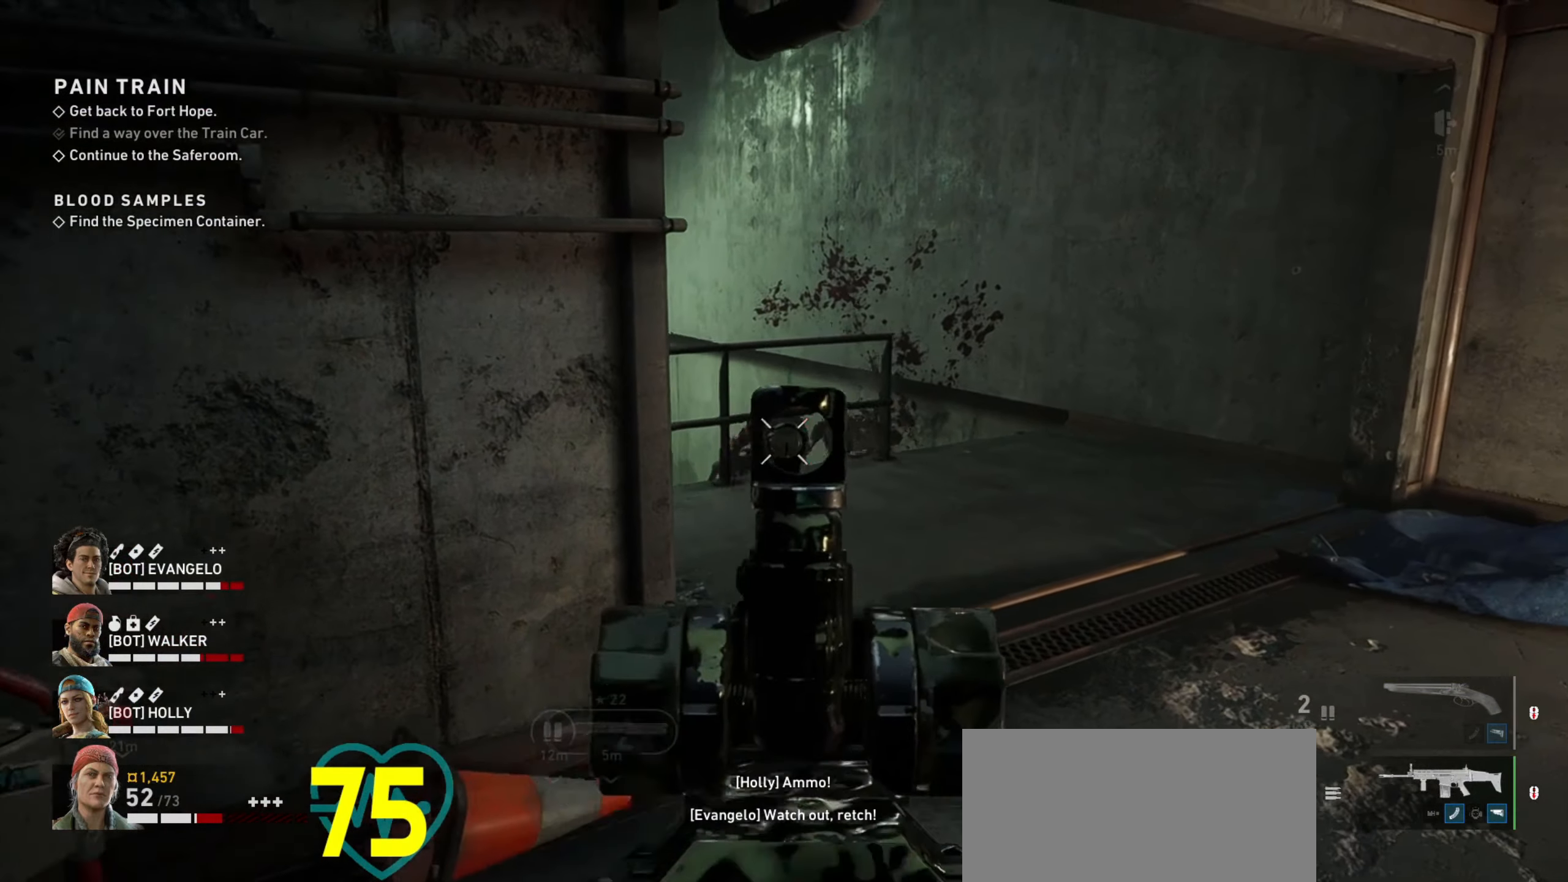
{"keys": ["d", "w"], "mouse": ["left", "right"], "events": [[33, "mouse_left", "down"], [83, "d", "up"], [83, "w", "up"], [133, "mouse_left", "up"], [150, "mouse_left", "down"], [266, "mouse_left", "up"], [300, "mouse_left", "down"], [400, "d", "down"], [400, "w", "down"], [450, "mouse_left", "up"], [500, "mouse_left", "down"]]}
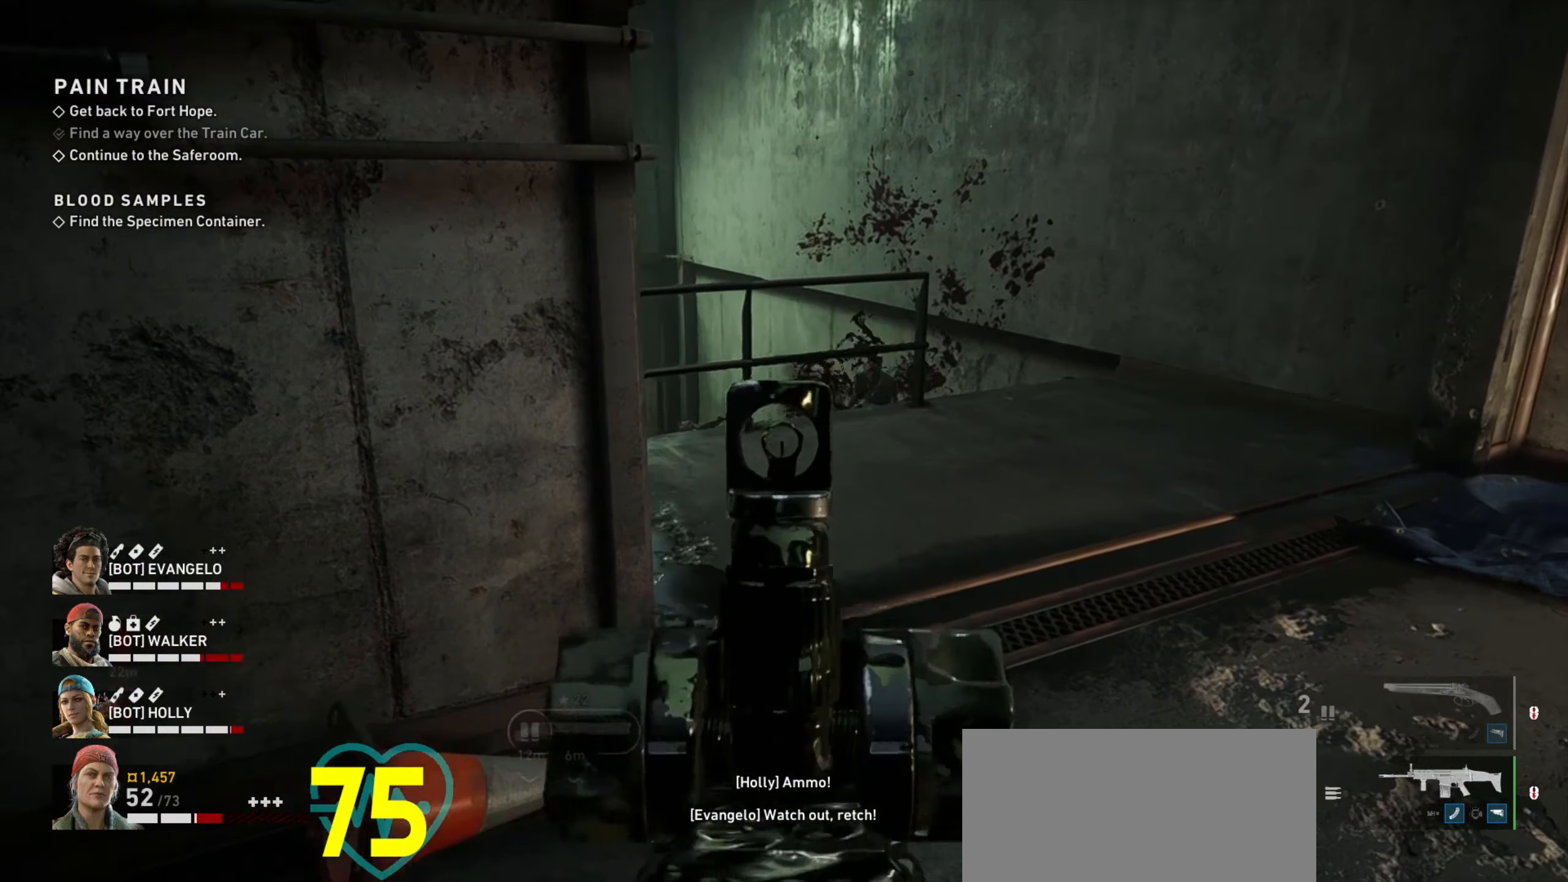
{"keys": ["w"], "mouse": ["right"], "events": [[50, "d", "up"], [83, "mouse_left", "up"], [283, "d", "down"], [416, "d", "up"]]}
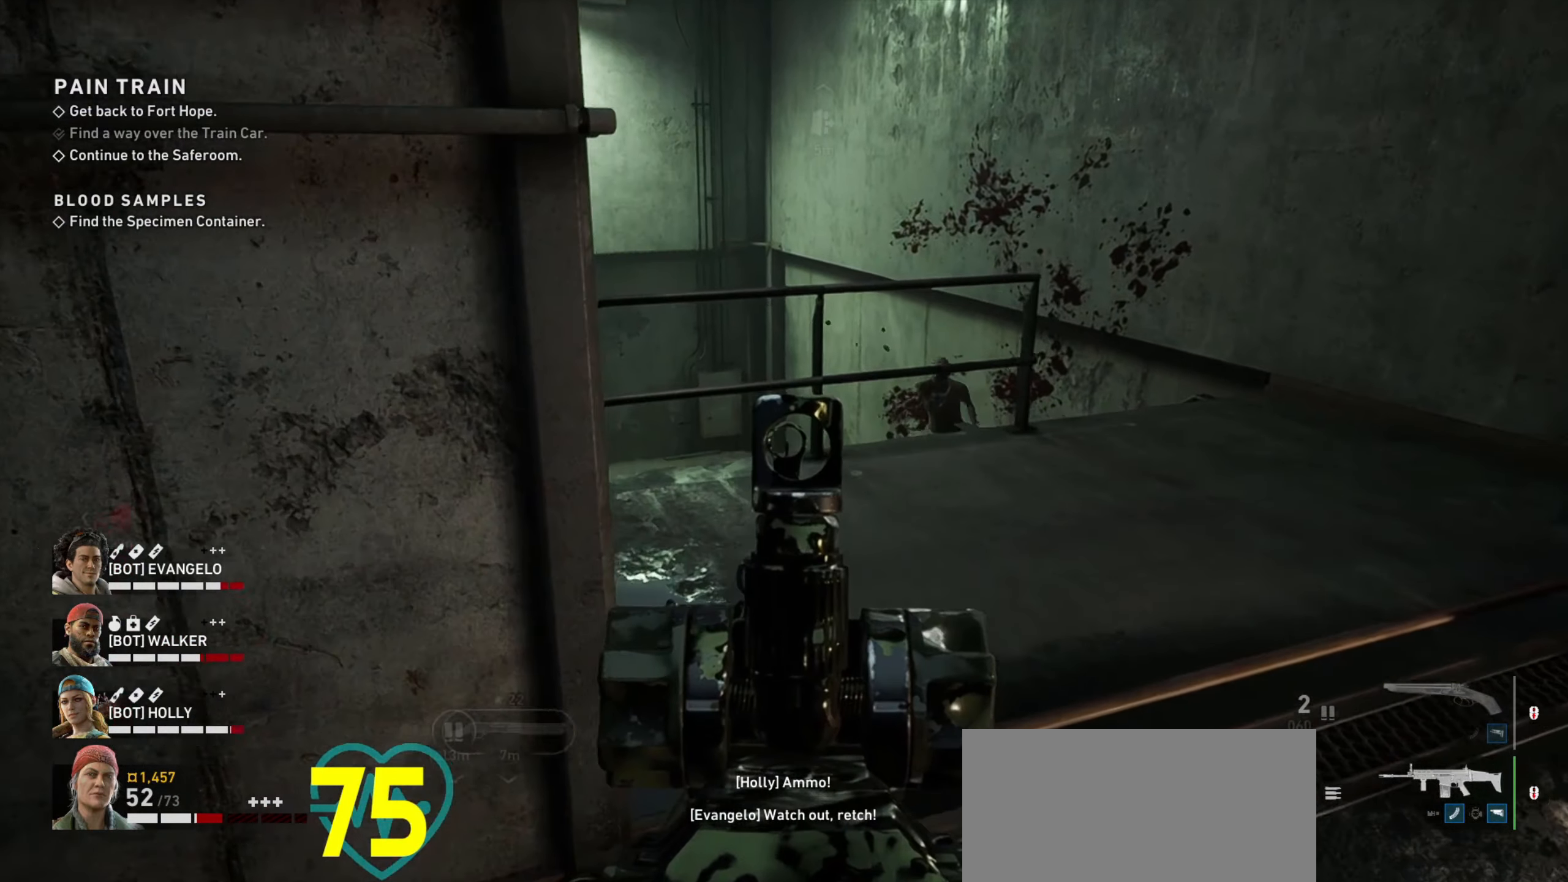
{"keys": ["w"], "mouse": ["left", "right"], "events": [[100, "w", "up"], [350, "mouse_left", "down"], [383, "mouse_left", "up"], [433, "mouse_left", "down"], [483, "w", "down"]]}
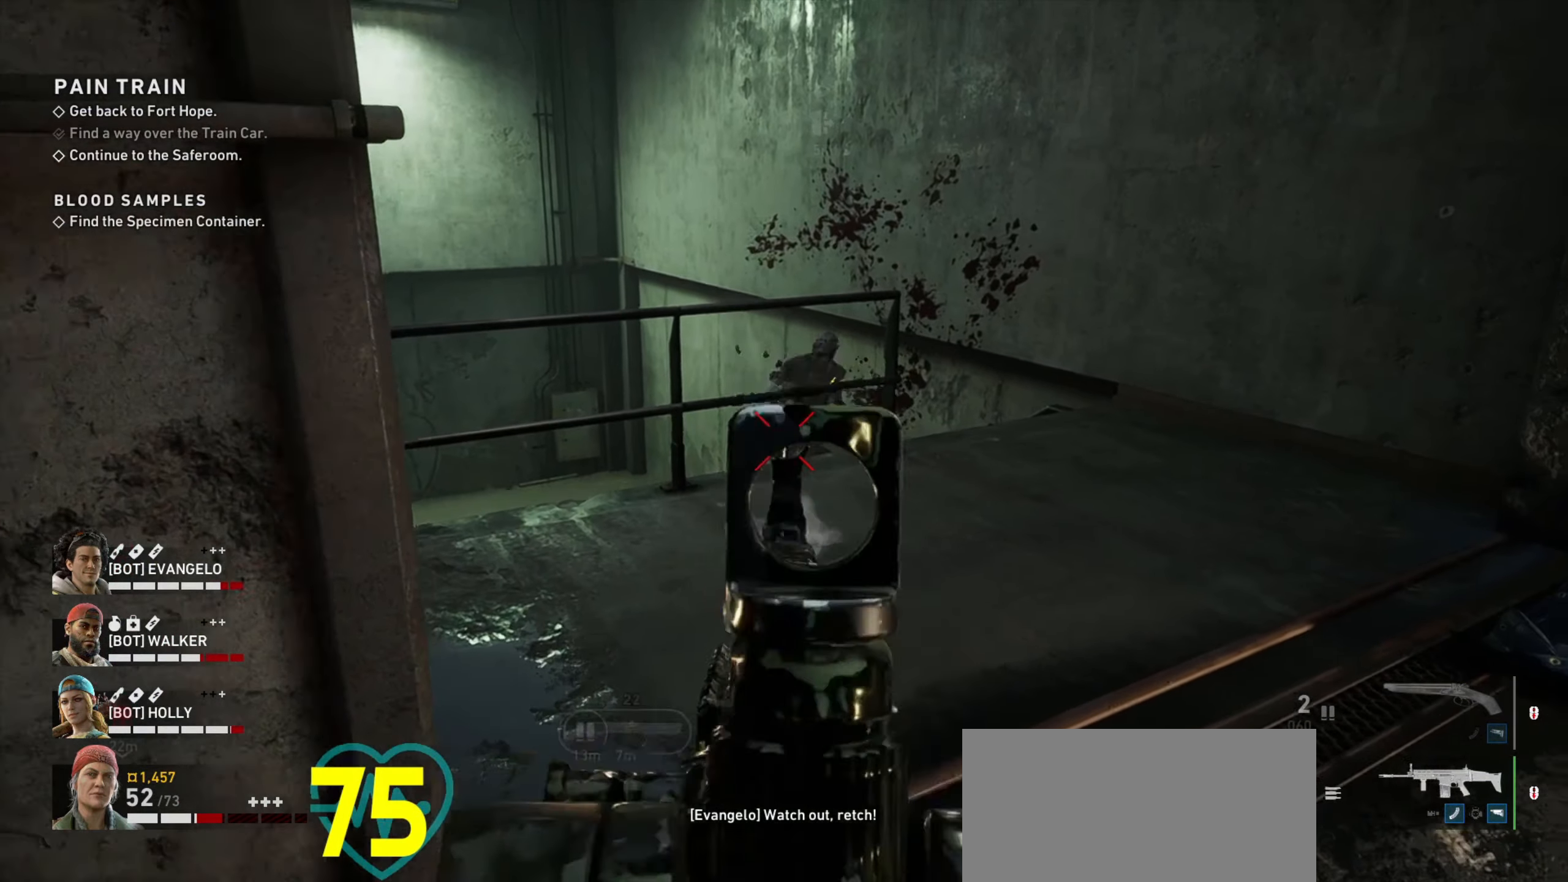
{"keys": [], "mouse": ["right"], "events": [[33, "mouse_left", "up"], [66, "mouse_left", "down"], [166, "w", "up"], [216, "mouse_left", "up"], [400, "mouse_left", "down"], [450, "mouse_left", "up"]]}
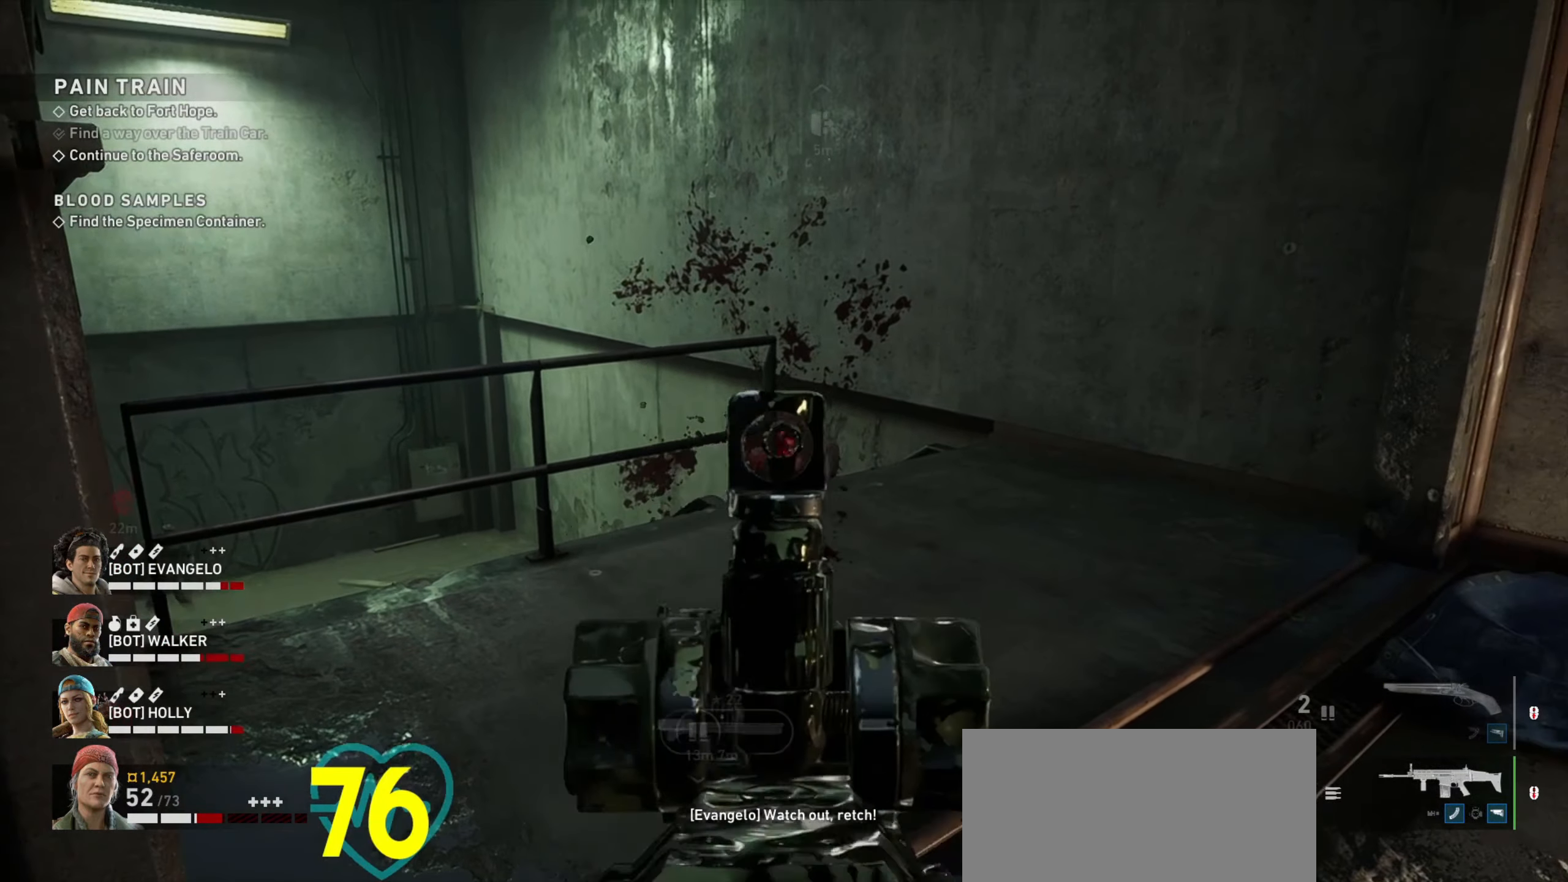
{"keys": ["d", "w"], "mouse": ["right"], "events": [[50, "mouse_left", "down"], [133, "mouse_left", "up"], [183, "d", "down"], [283, "w", "down"]]}
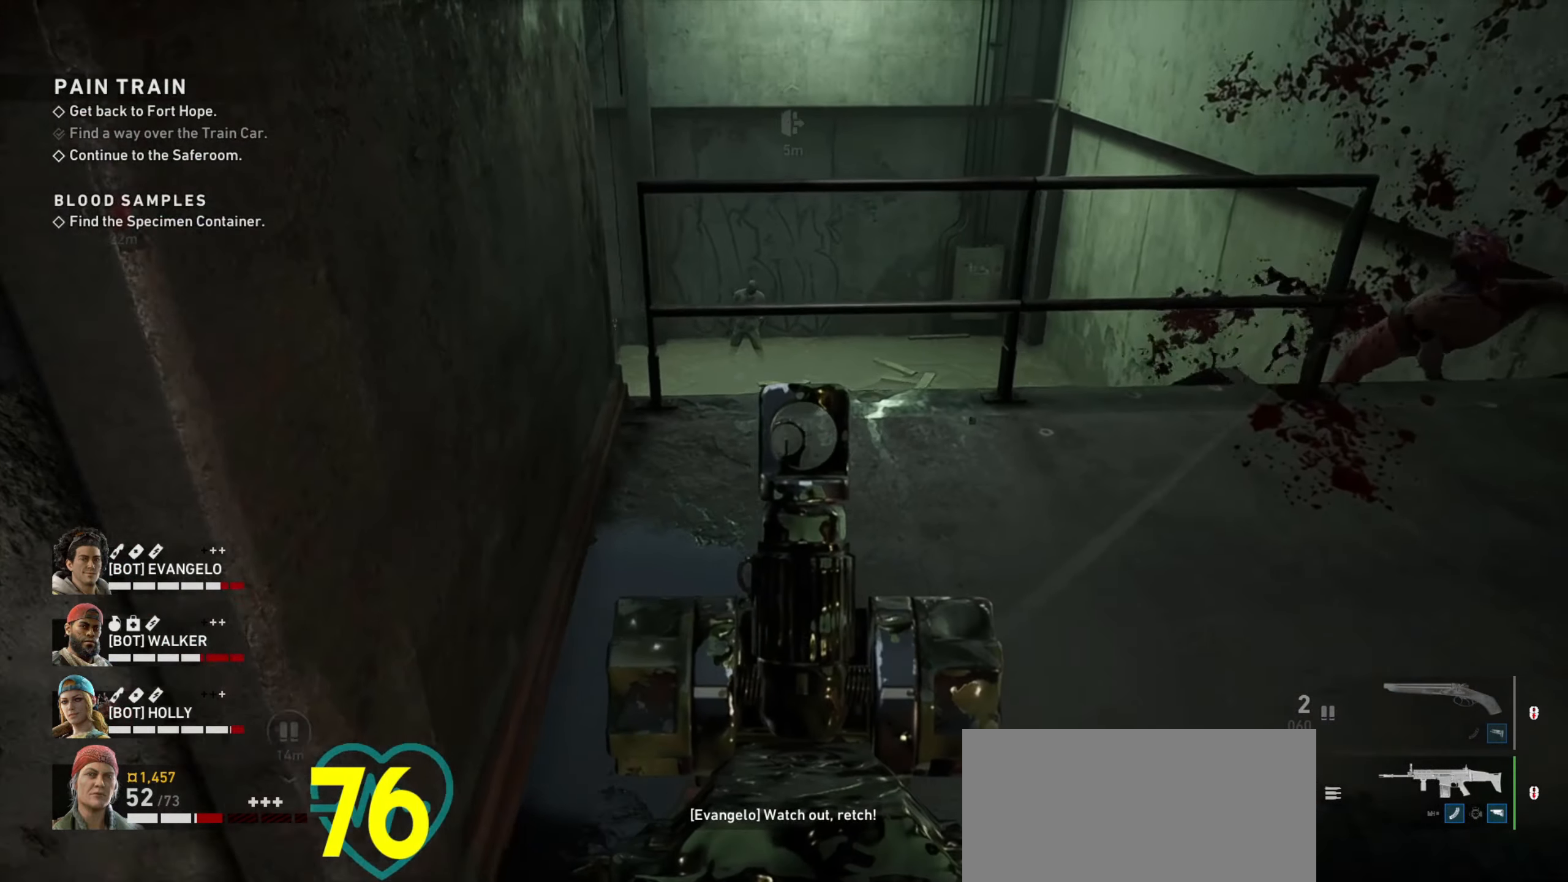
{"keys": ["s"], "mouse": ["right"], "events": [[16, "d", "up"], [50, "w", "up"], [250, "mouse_left", "down"], [350, "mouse_left", "up"], [400, "mouse_left", "down"], [483, "mouse_left", "up"], [483, "s", "down"]]}
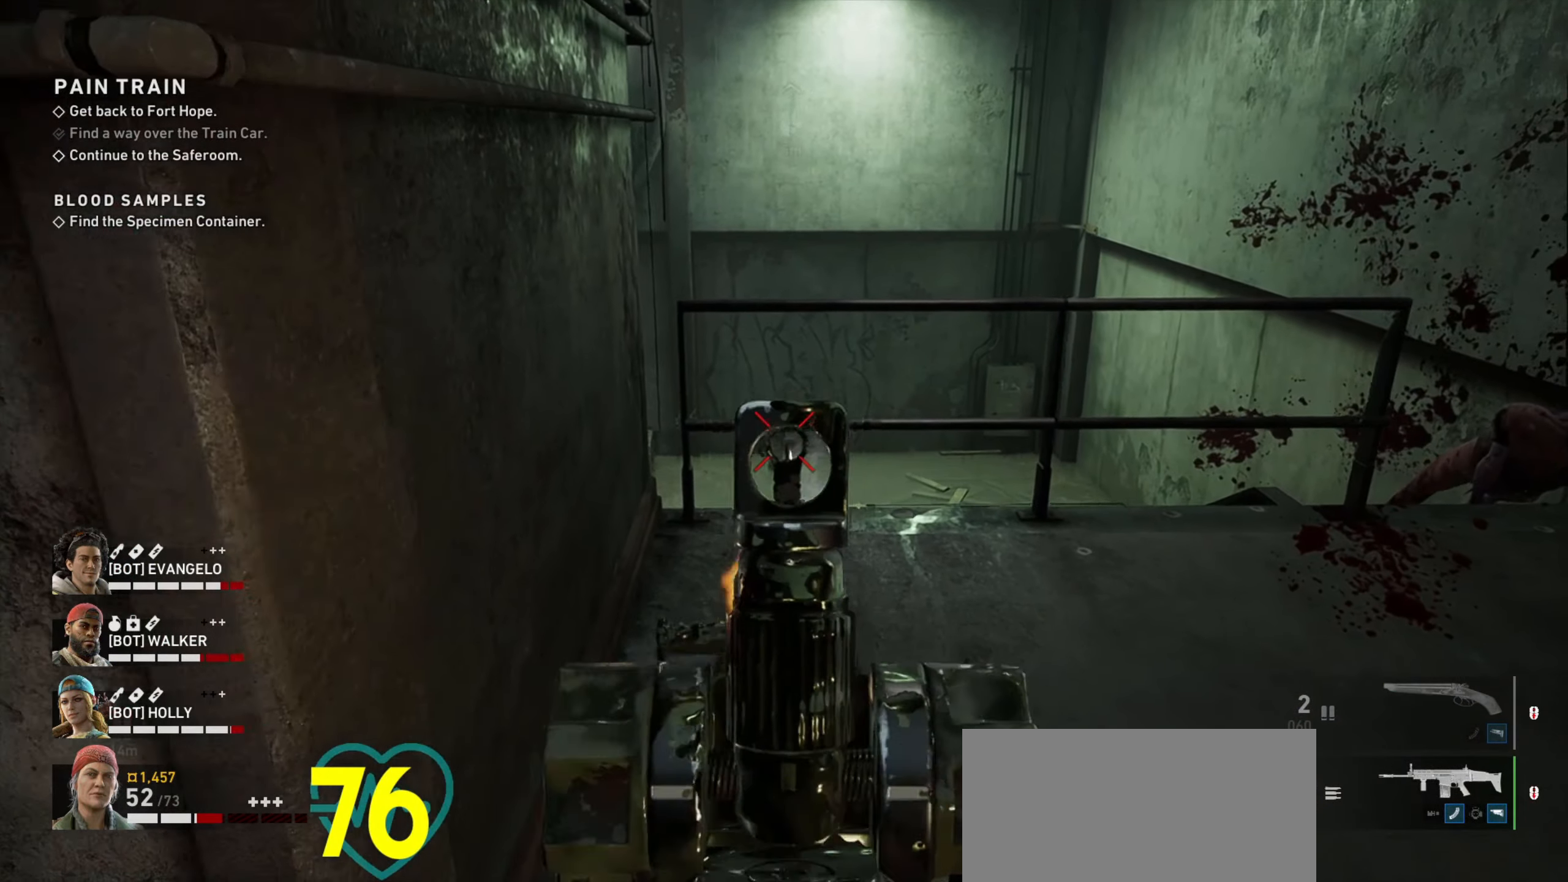
{"keys": ["s"], "mouse": ["left", "right"], "events": [[33, "mouse_left", "down"], [83, "s", "up"], [116, "mouse_left", "up"], [216, "mouse_left", "down"], [316, "mouse_left", "up"], [350, "mouse_left", "down"], [450, "mouse_left", "up"], [450, "s", "down"], [500, "mouse_left", "down"]]}
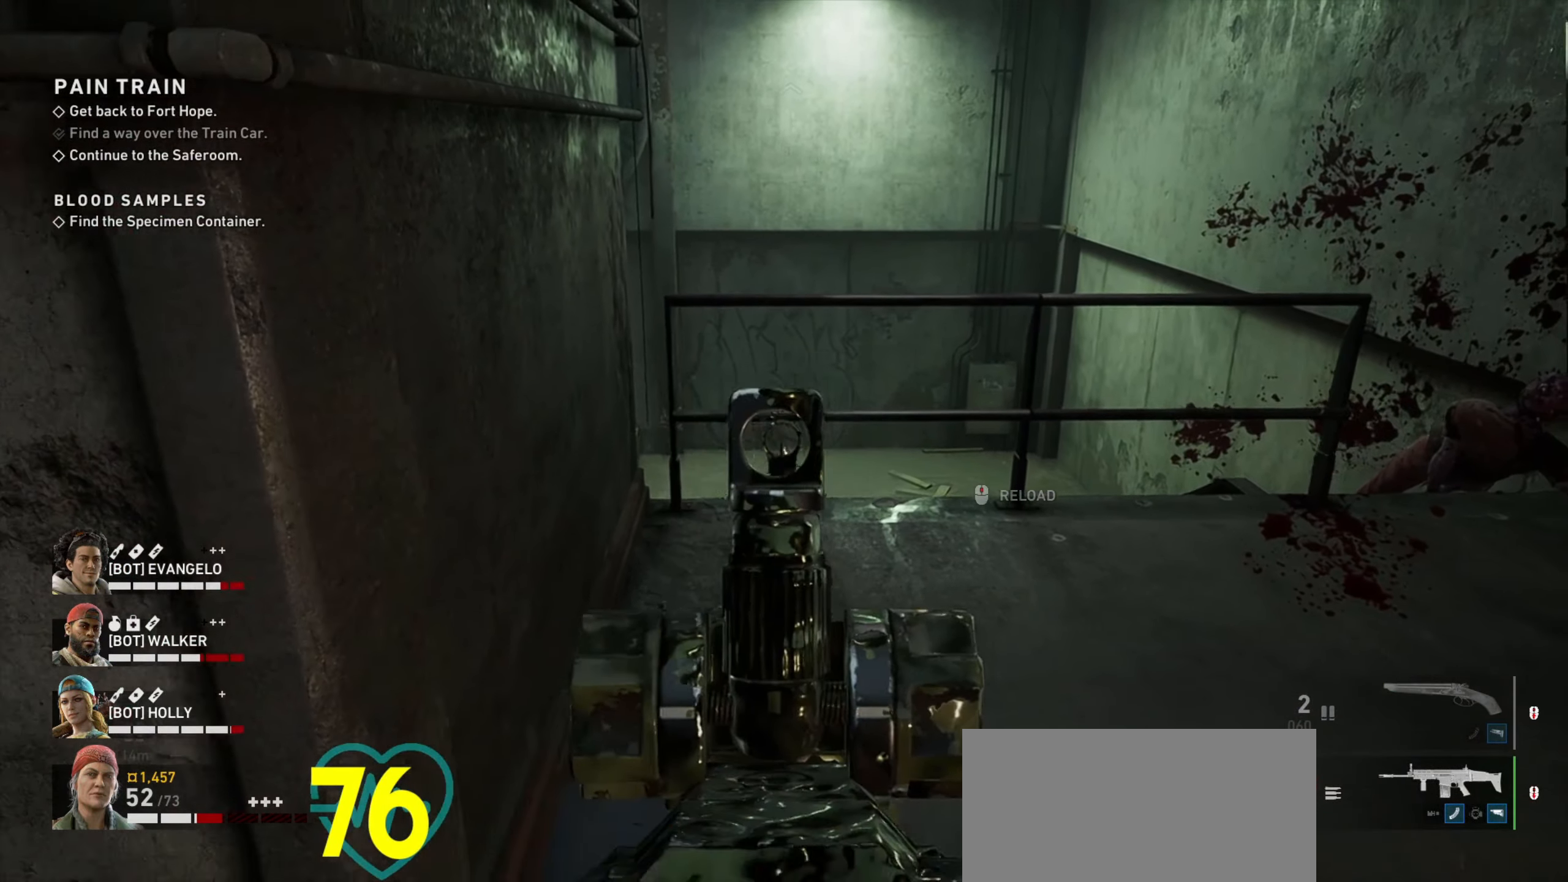
{"keys": [], "mouse": [], "events": [[83, "mouse_left", "up"], [83, "mouse_right", "up"], [133, "a", "down"], [183, "s", "up"], [283, "mouse_wheel", "down"], [382, "a", "up"], [382, "mouse_wheel", "up"], [382, "s", "down"], [466, "s", "up"]]}
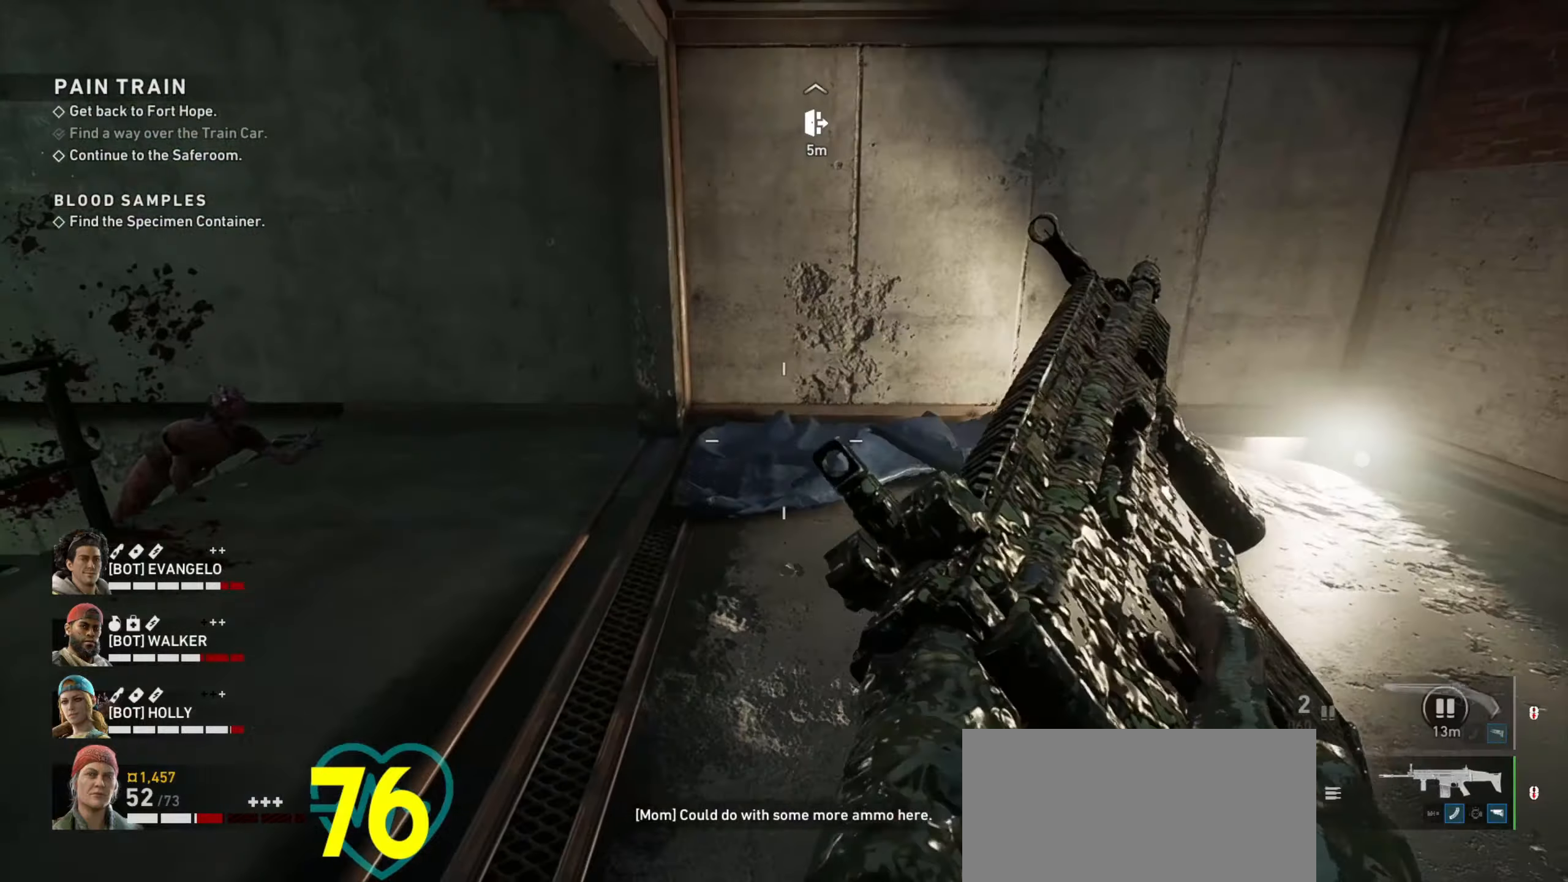
{"keys": ["a", "w"], "mouse": [], "events": [[483, "a", "down"], [483, "w", "down"]]}
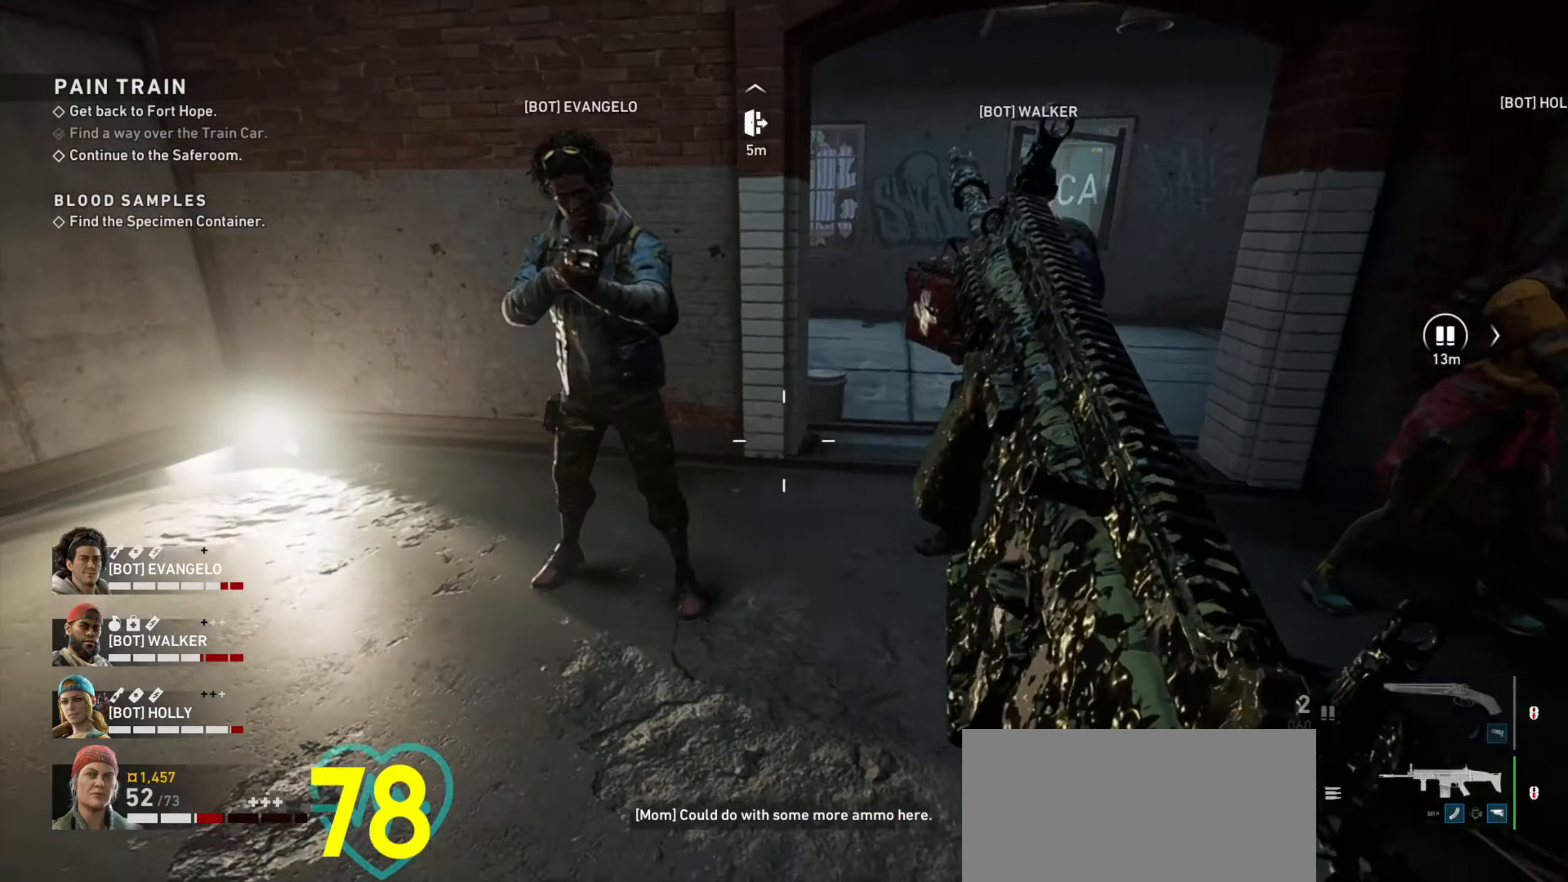
{"keys": ["d"], "mouse": [], "events": [[217, "w", "up"], [417, "a", "up"], [450, "d", "down"]]}
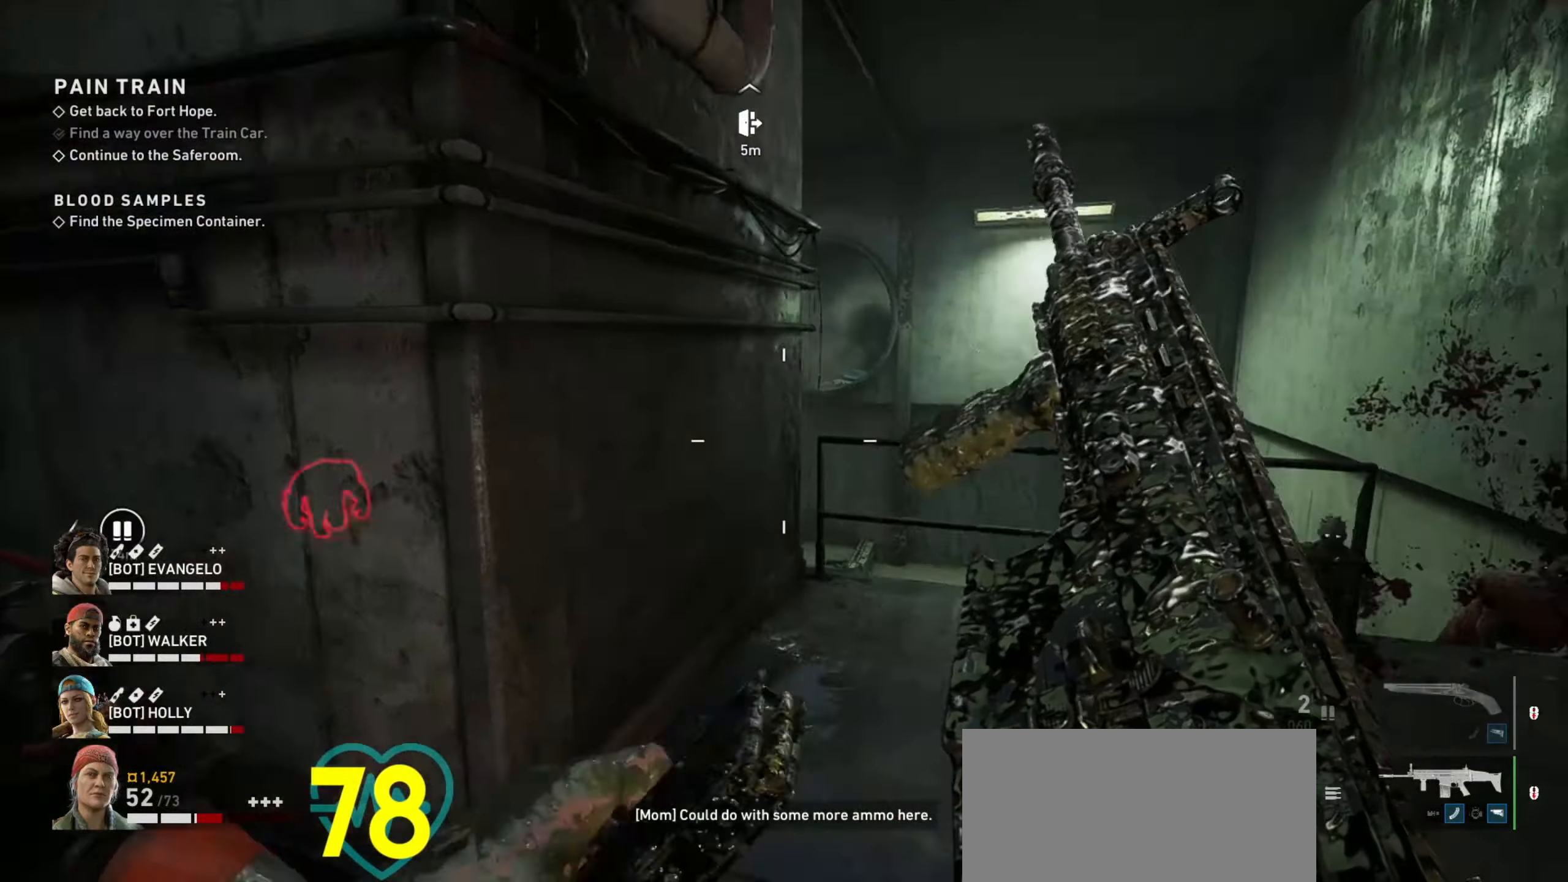
{"keys": ["w"], "mouse": [], "events": [[233, "w", "down"], [283, "d", "up"]]}
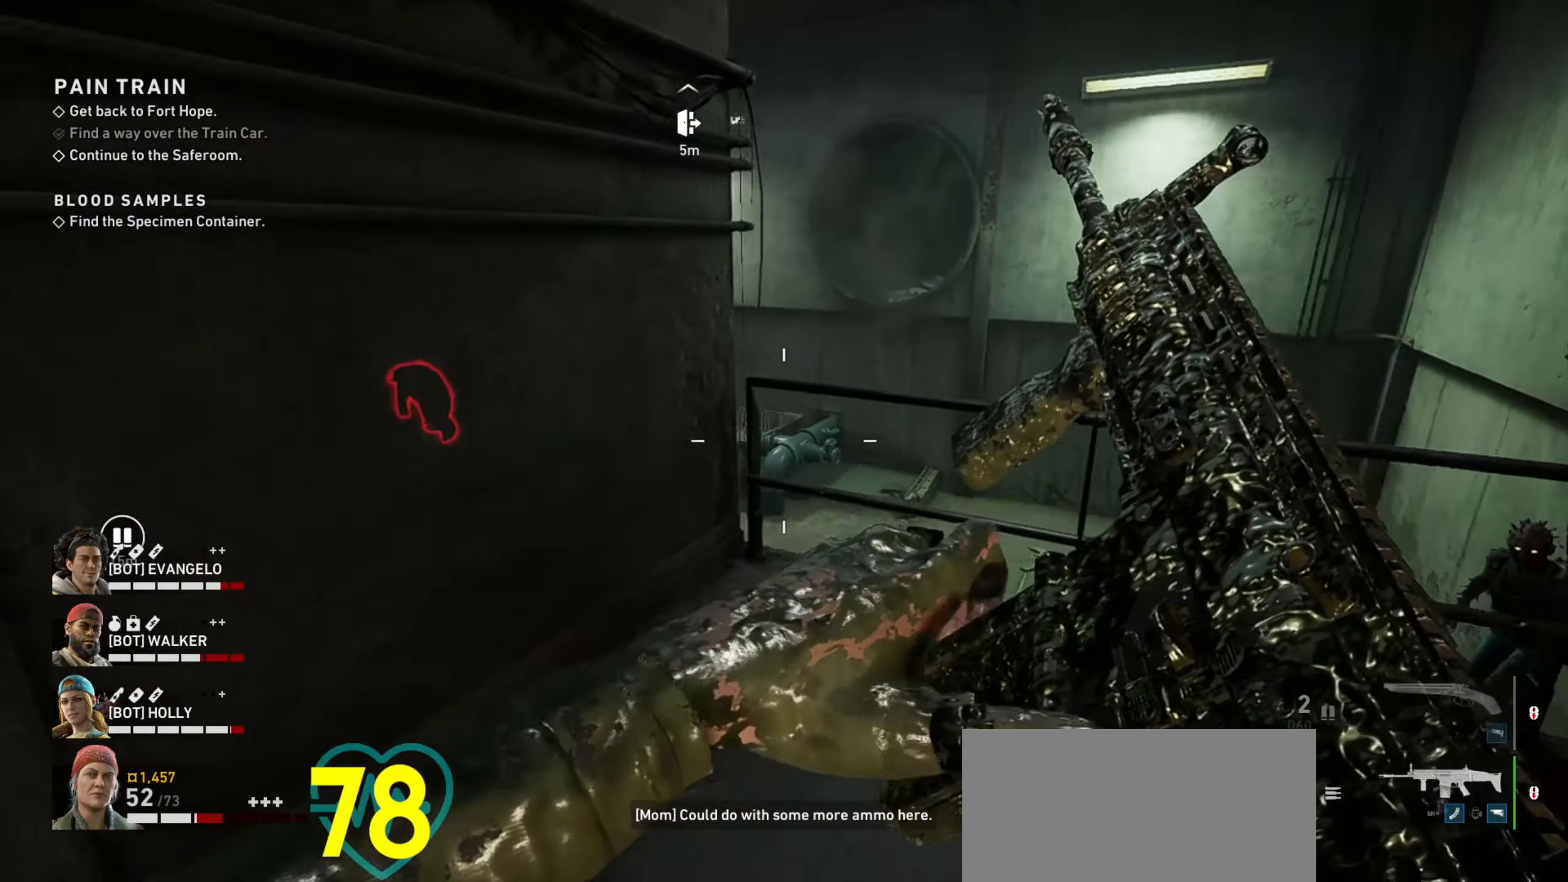
{"keys": ["d"], "mouse": [], "events": [[17, "d", "down"], [300, "w", "up"]]}
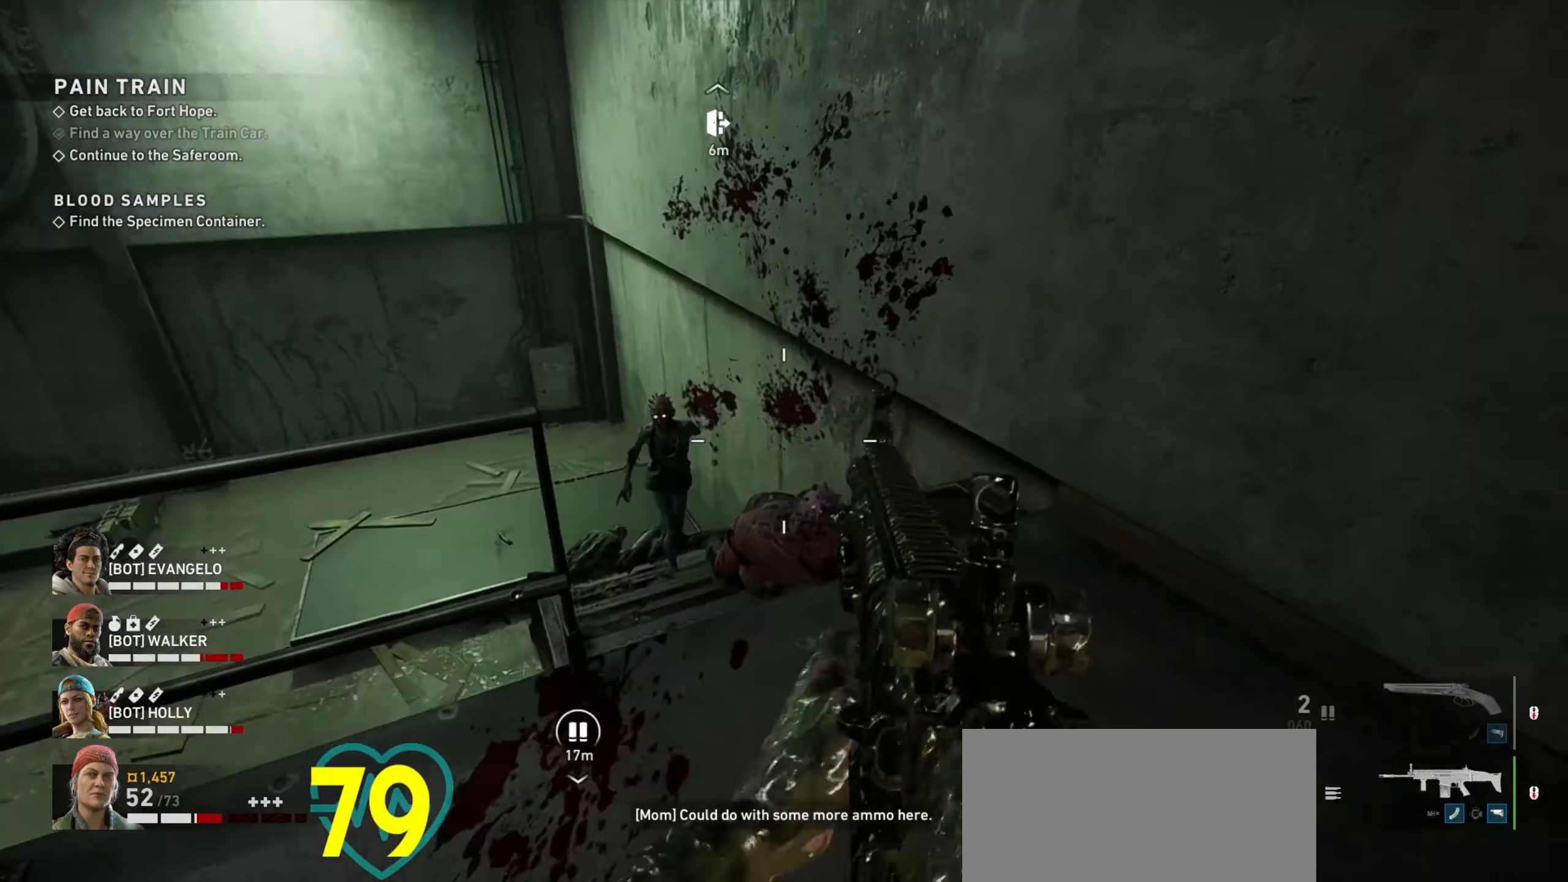
{"keys": ["d"], "mouse": ["right"], "events": [[267, "d", "up"], [267, "w", "down"], [300, "mouse_right", "down"], [450, "w", "up"], [500, "d", "down"]]}
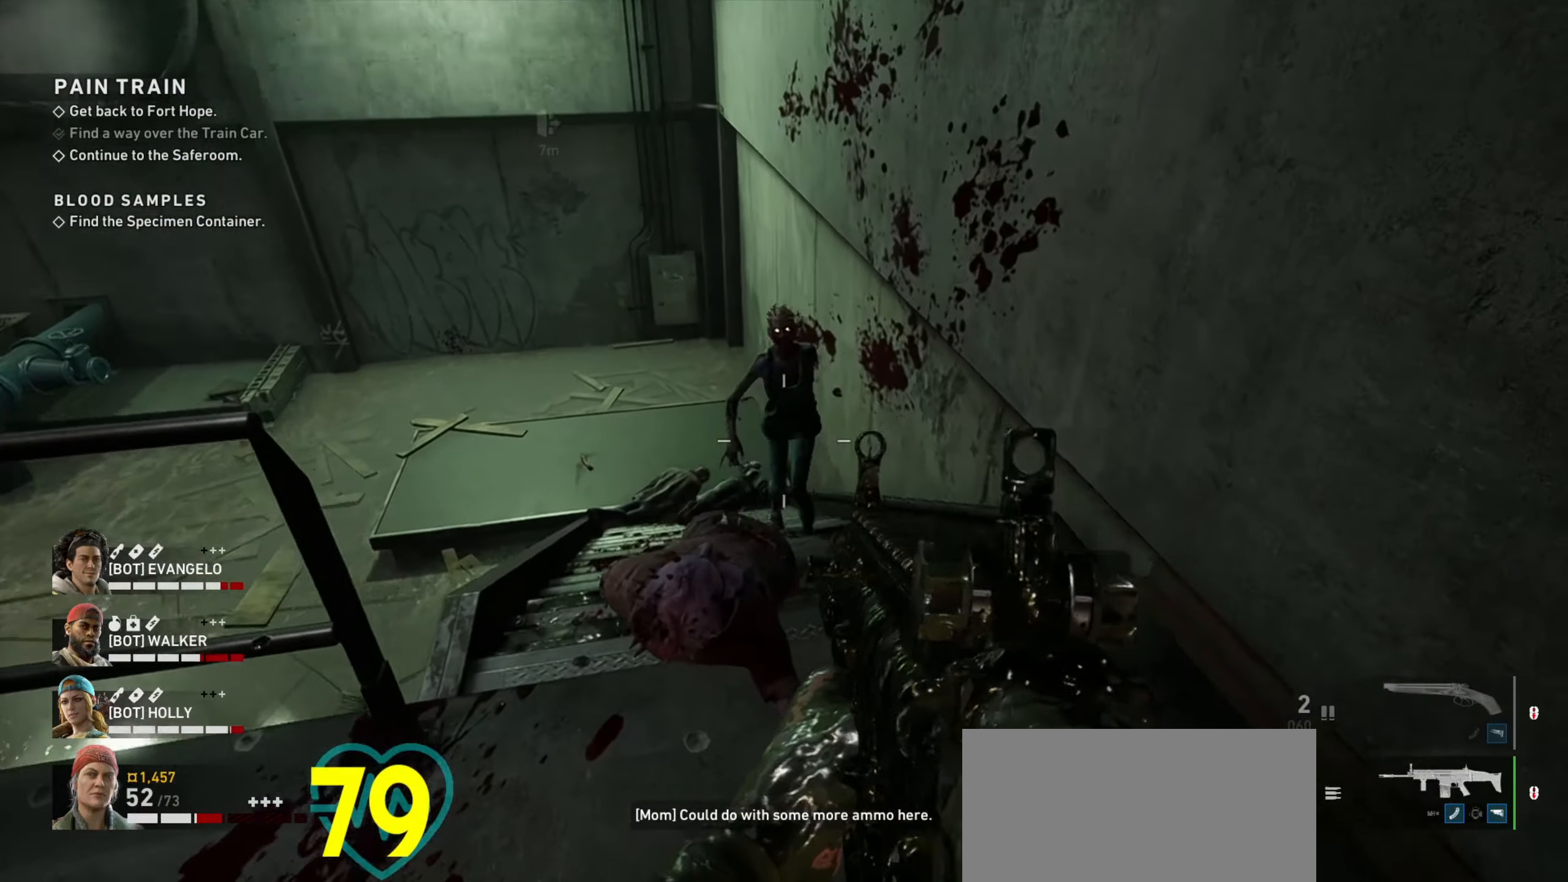
{"keys": ["w"], "mouse": ["right"], "events": [[50, "mouse_left", "down"], [100, "d", "up"], [150, "mouse_left", "up"], [183, "mouse_left", "down"], [233, "w", "down"], [333, "d", "down"], [333, "mouse_left", "up"], [367, "mouse_left", "down"], [417, "d", "up"], [467, "mouse_left", "up"]]}
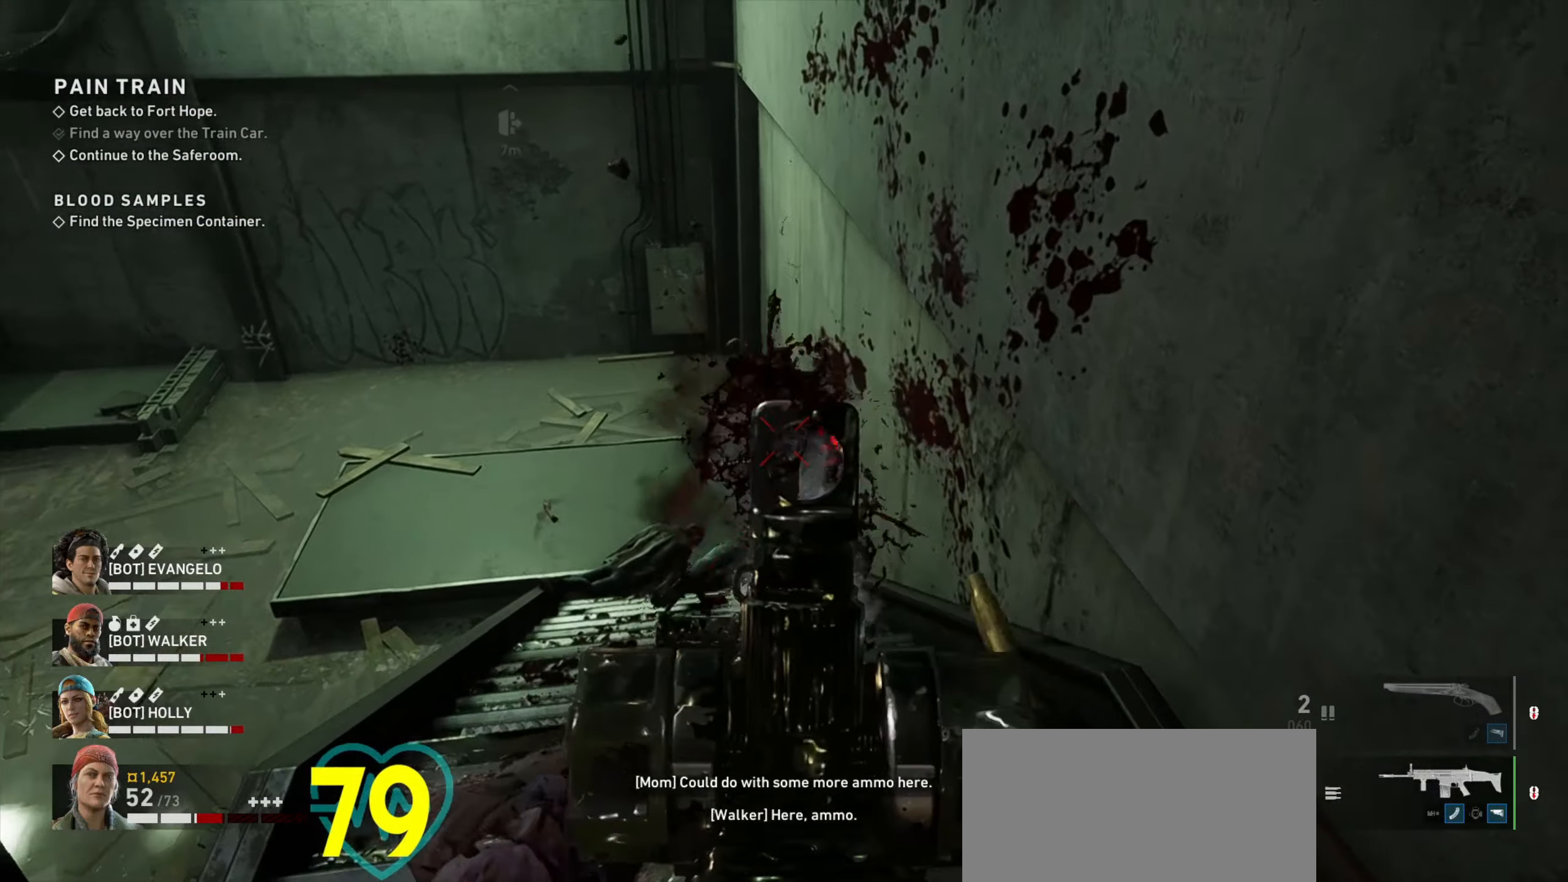
{"keys": ["ctrl", "d"], "mouse": ["right"], "events": [[67, "d", "down"], [67, "mouse_left", "down"], [150, "mouse_left", "up"], [200, "mouse_right", "up"], [200, "w", "up"], [333, "ctrl", "down"], [433, "mouse_right", "down"]]}
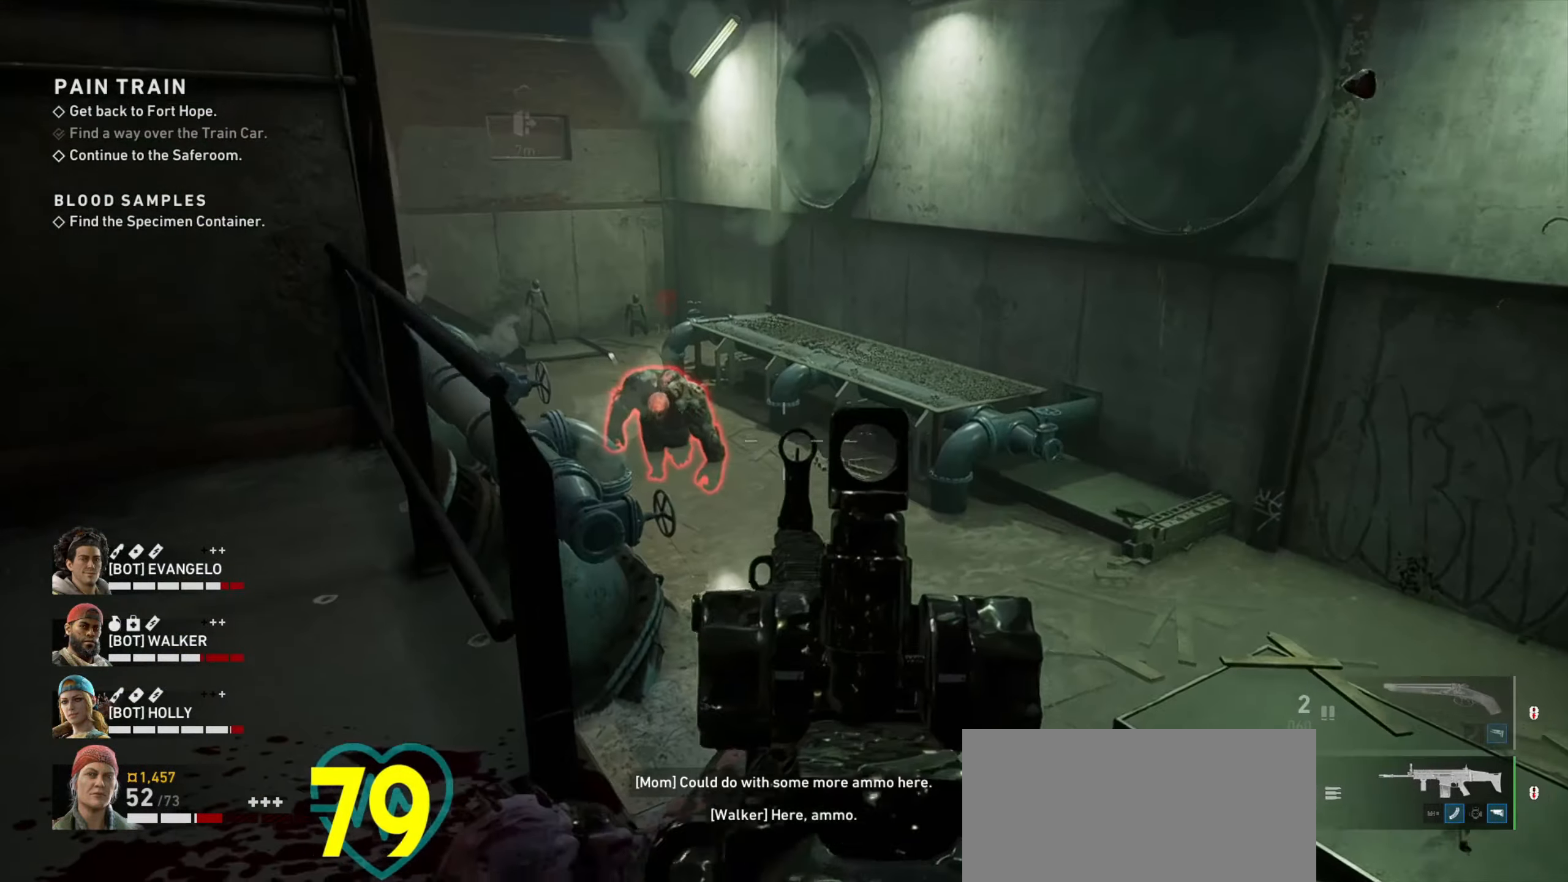
{"keys": ["ctrl"], "mouse": ["right"], "events": [[167, "d", "up"], [167, "mouse_left", "down"], [367, "mouse_left", "up"], [400, "mouse_left", "down"], [500, "mouse_left", "up"]]}
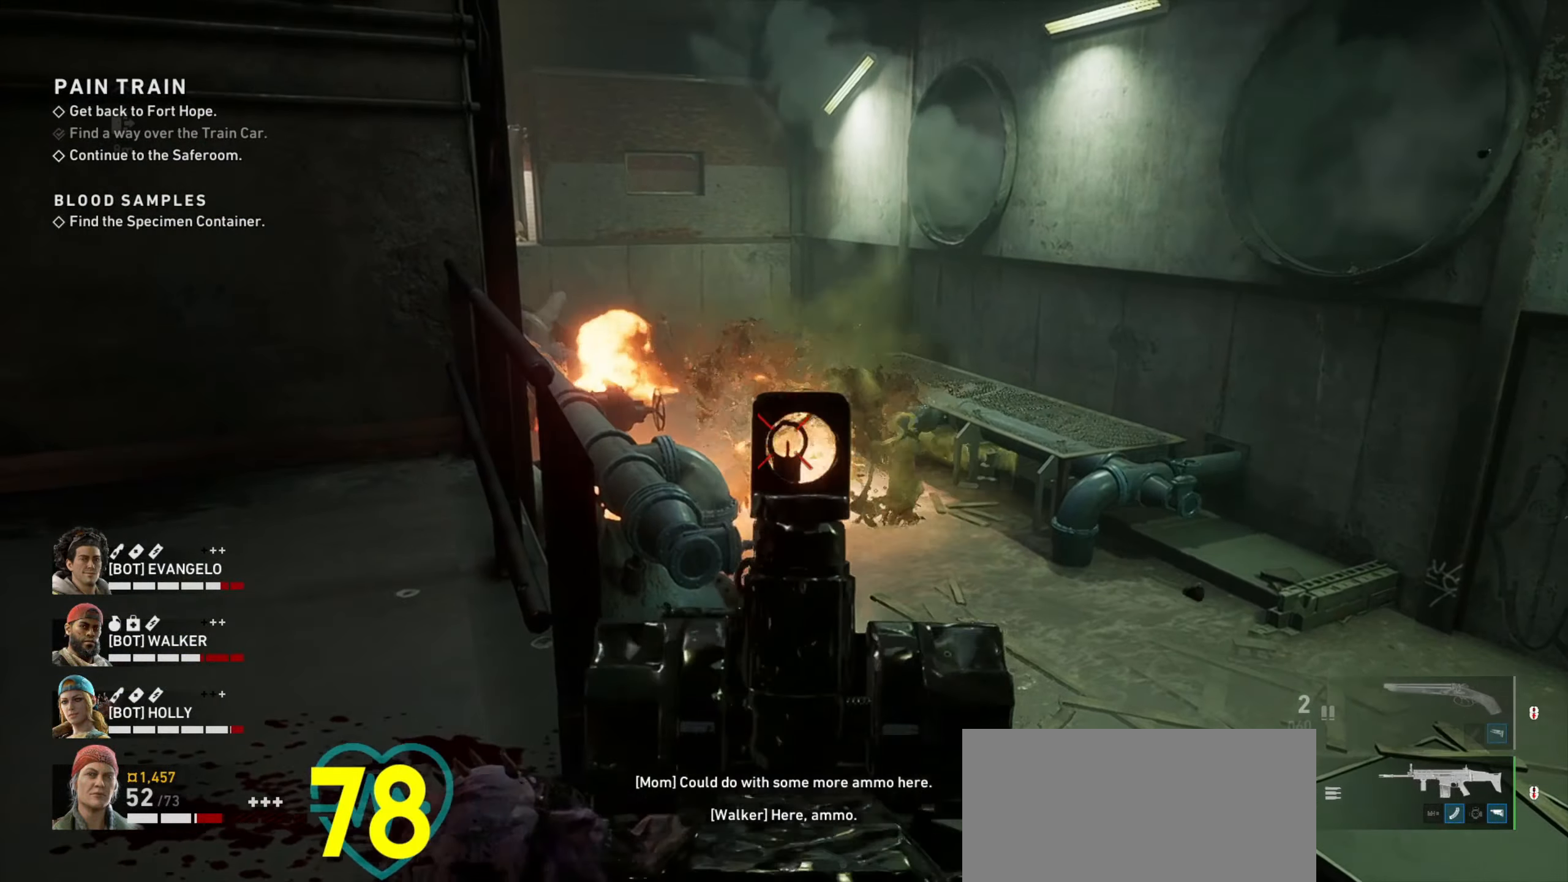
{"keys": ["ctrl"], "mouse": [], "events": [[50, "mouse_left", "down"], [133, "mouse_left", "up"], [183, "mouse_left", "down"], [283, "mouse_left", "up"], [467, "mouse_right", "up"]]}
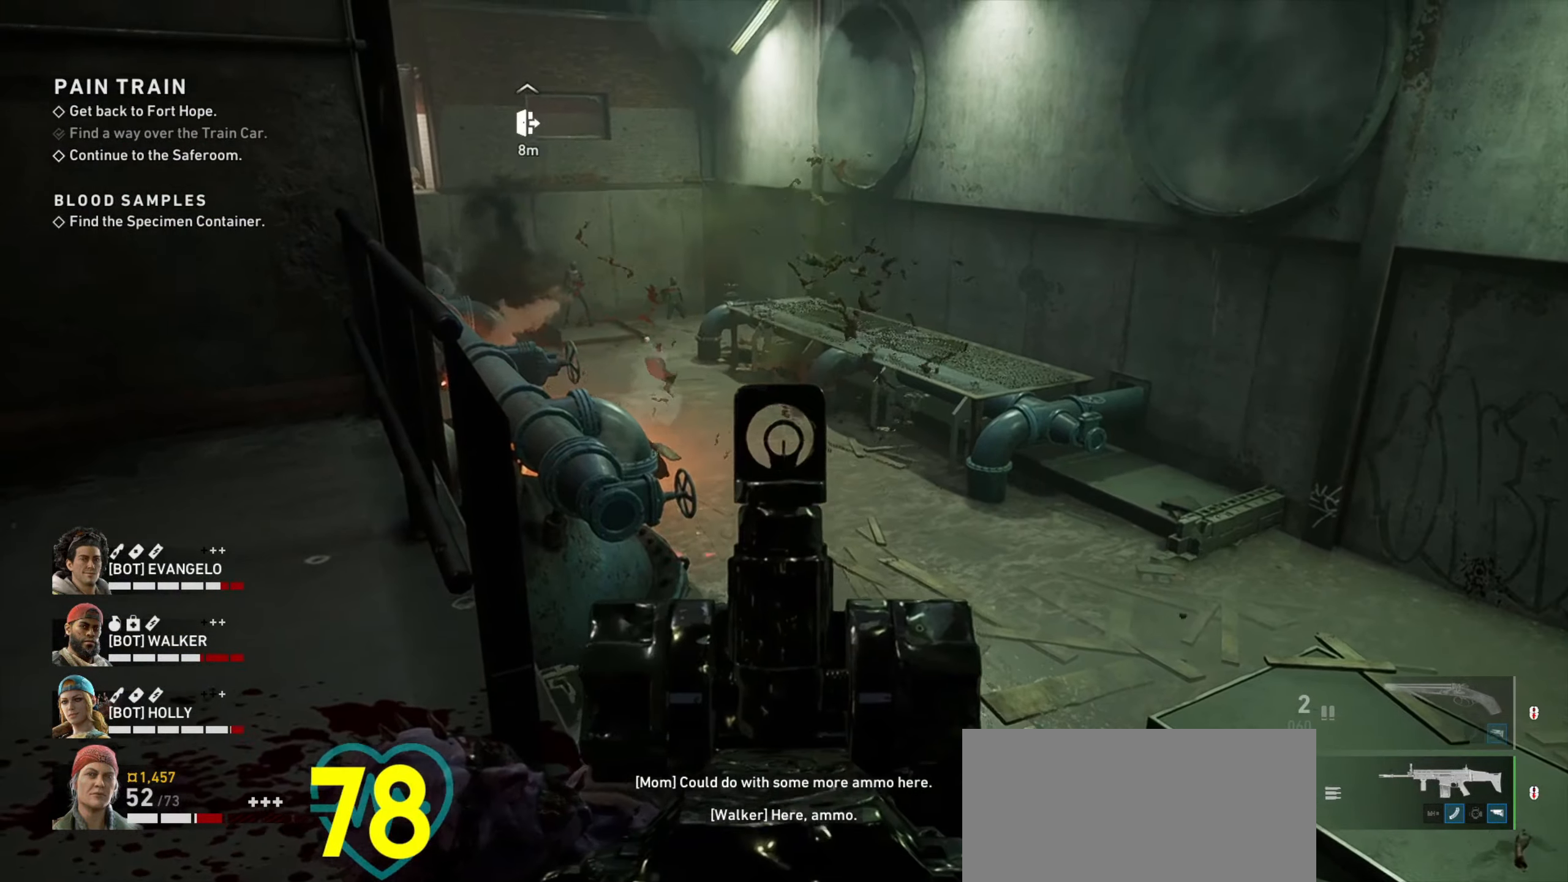
{"keys": ["w"], "mouse": [], "events": [[117, "ctrl", "up"], [200, "mouse_wheel", "down"], [300, "mouse_wheel", "up"], [350, "w", "down"]]}
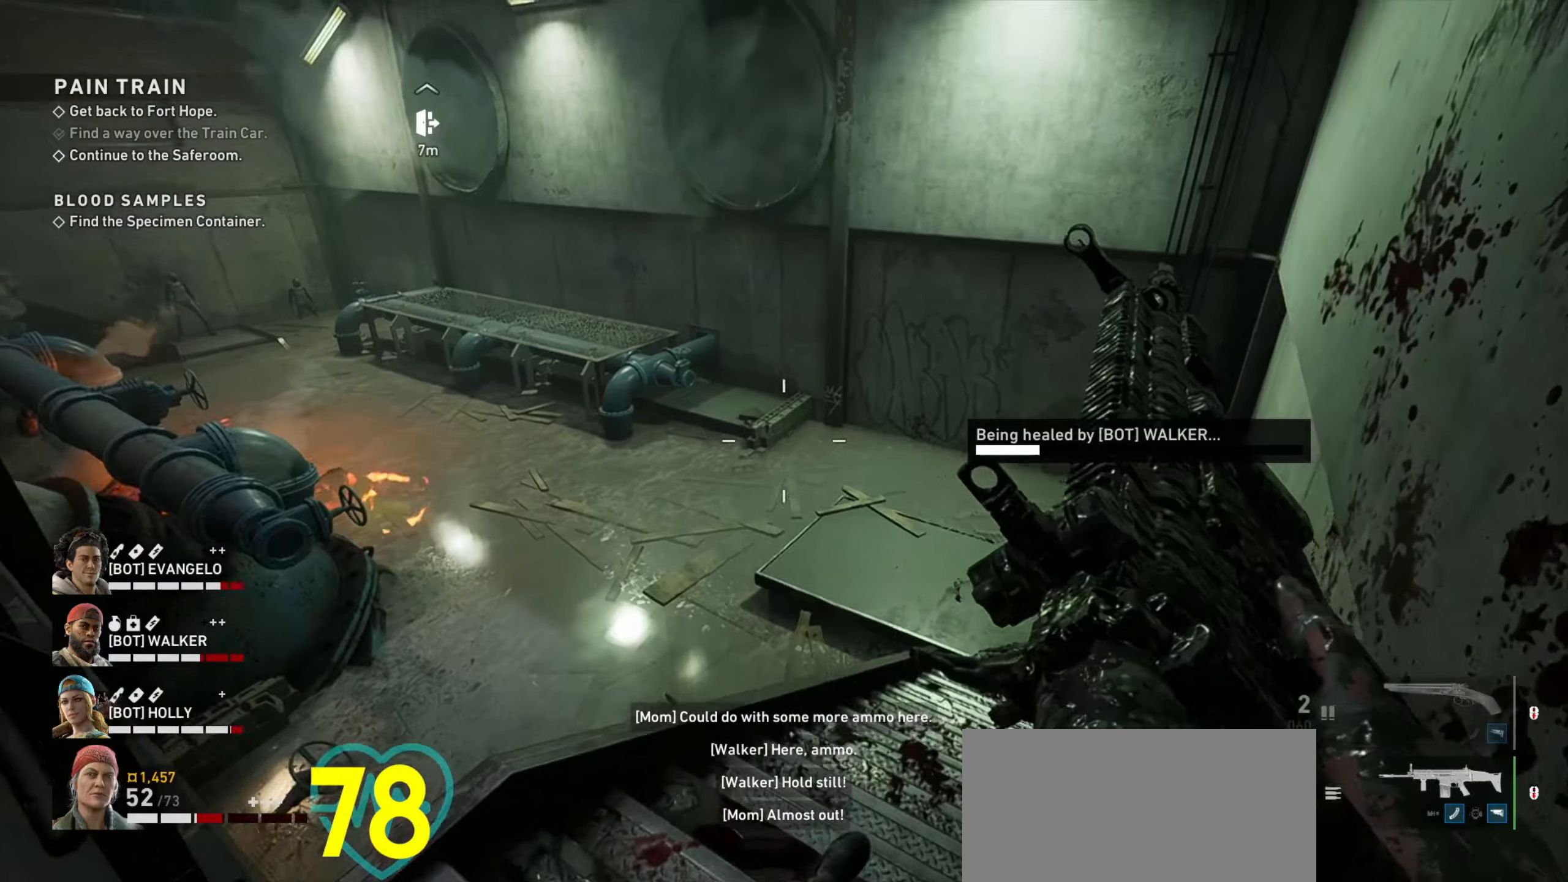
{"keys": ["d", "w"], "mouse": [], "events": [[84, "d", "down"]]}
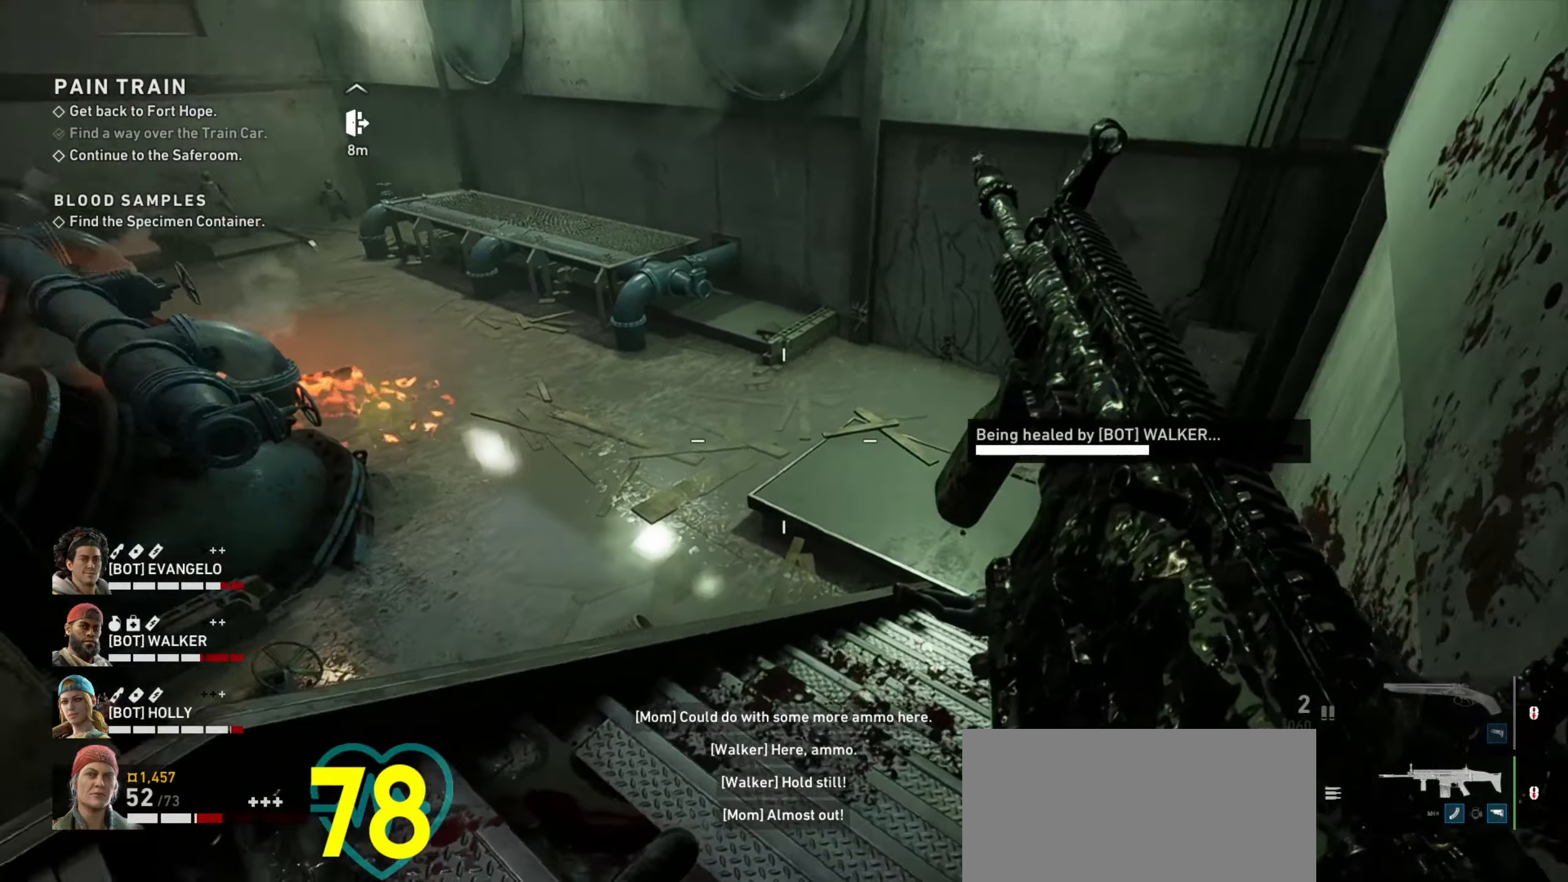
{"keys": ["d"], "mouse": [], "events": [[134, "w", "up"]]}
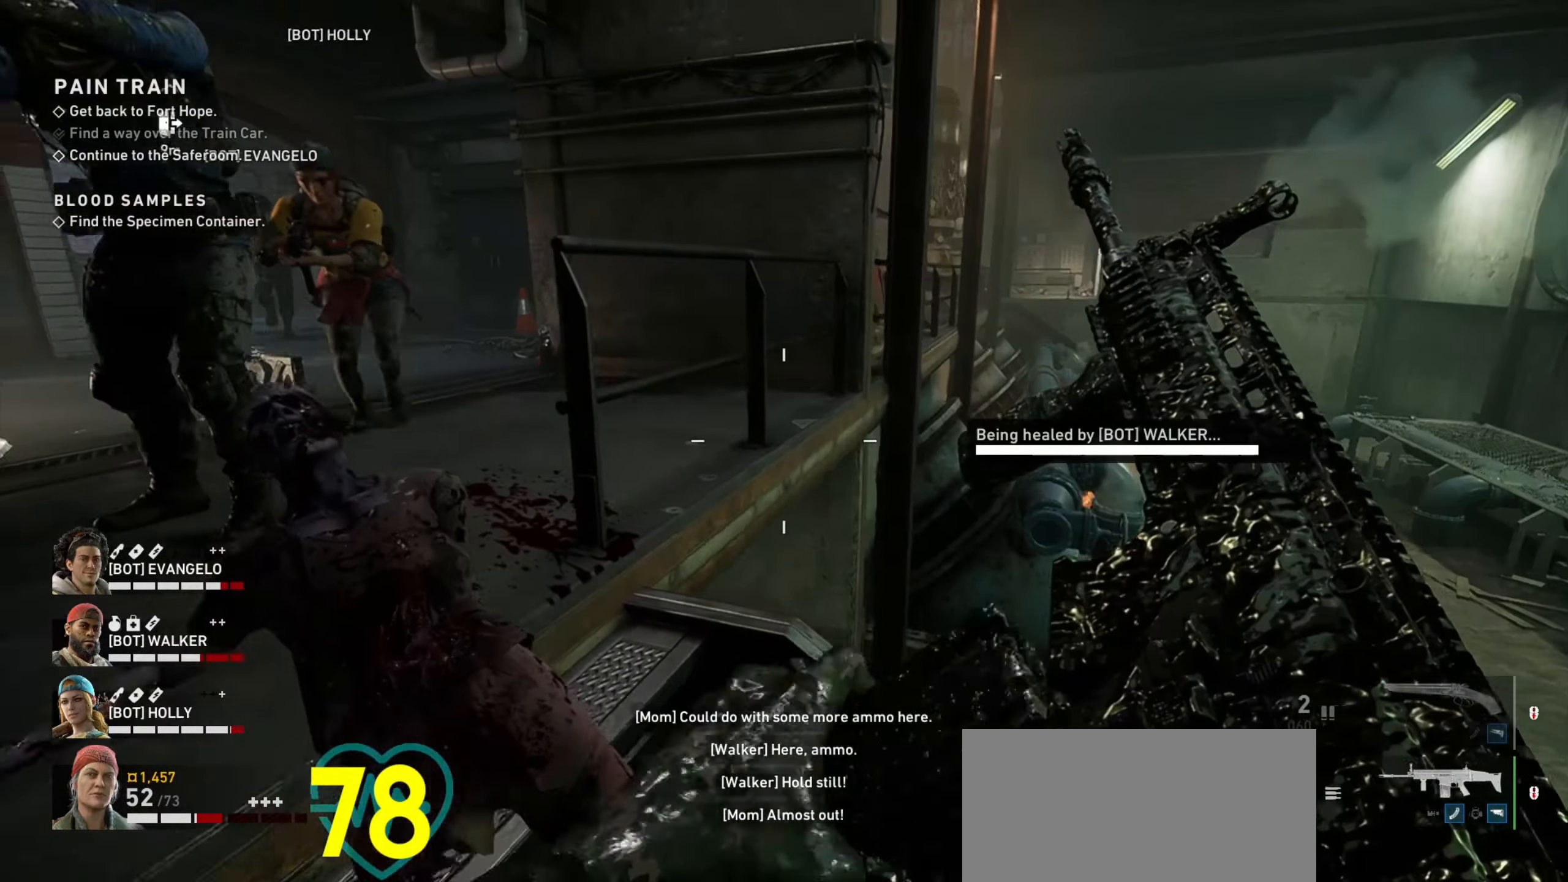
{"keys": ["d"], "mouse": [], "events": []}
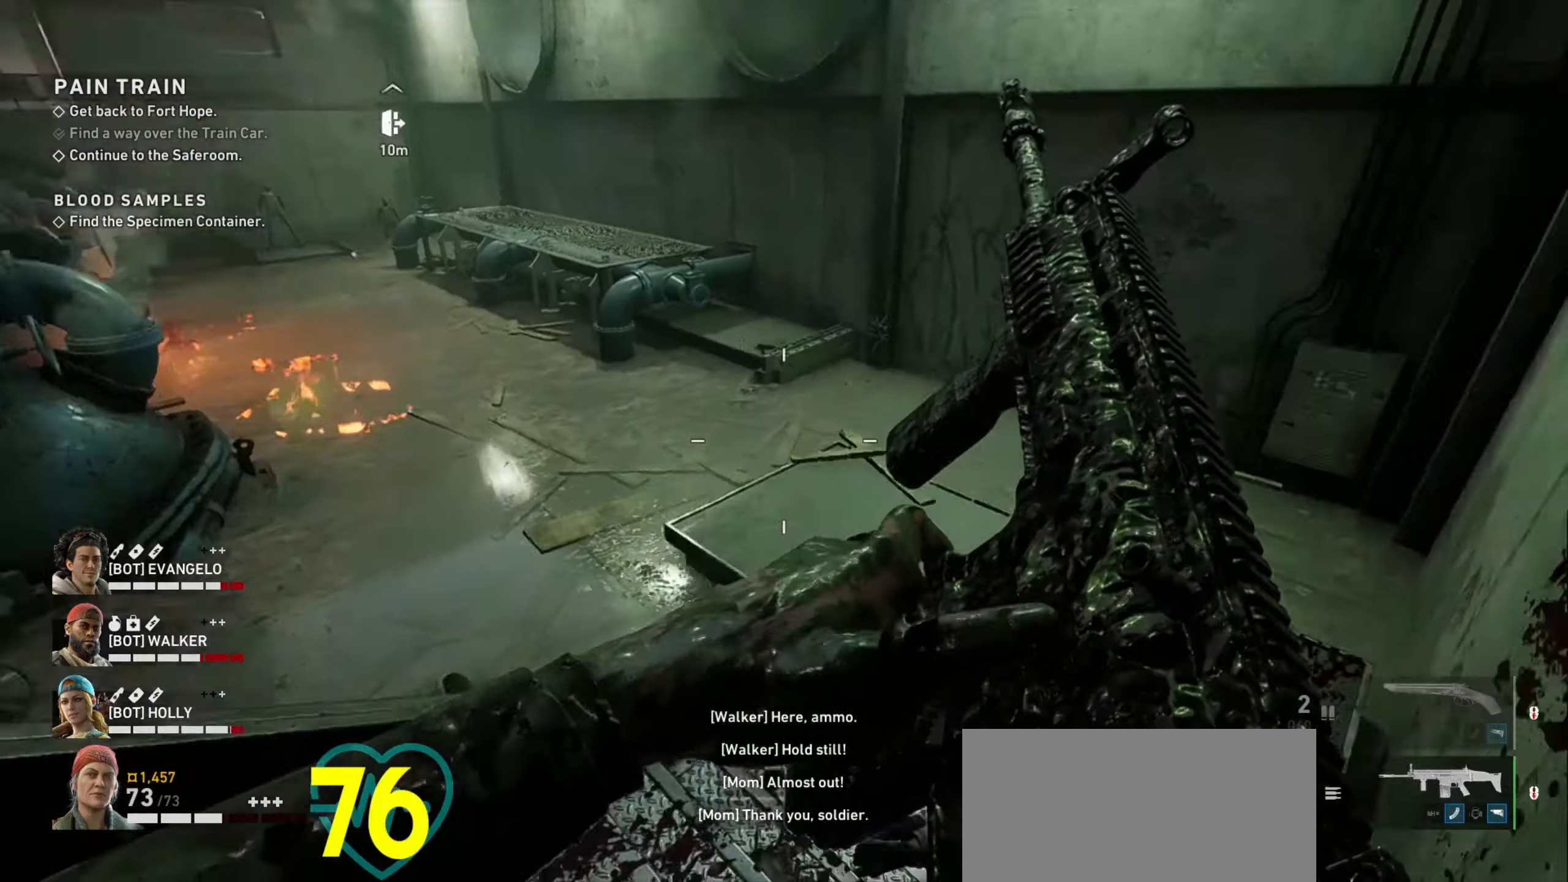
{"keys": ["d"], "mouse": [], "events": [[34, "w", "down"], [134, "d", "up"], [400, "d", "down"], [500, "w", "up"]]}
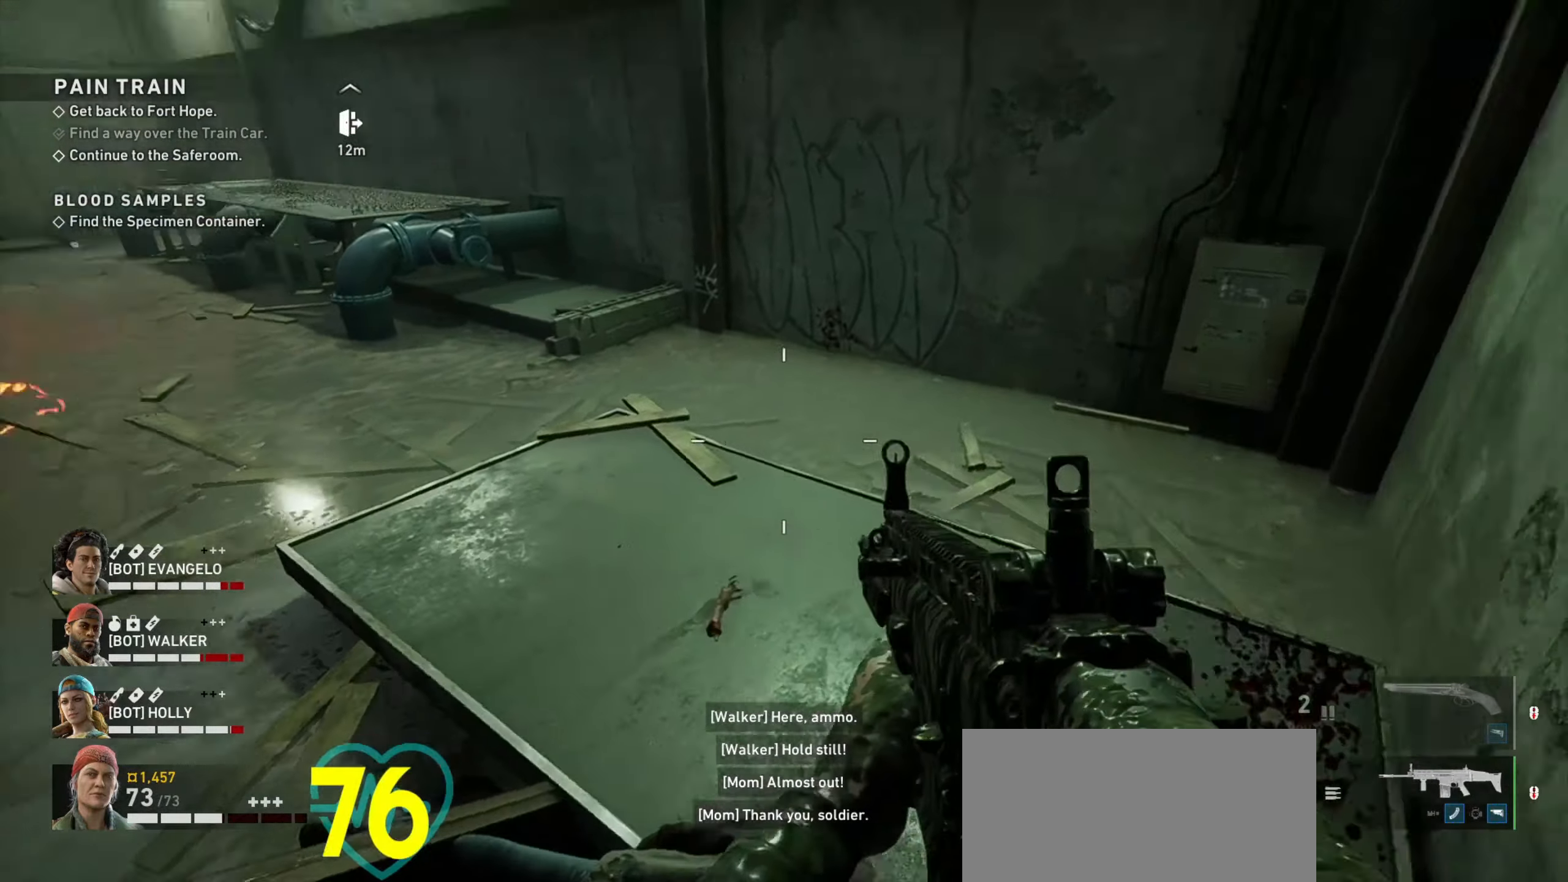
{"keys": ["d", "w"], "mouse": [], "events": [[267, "w", "down"]]}
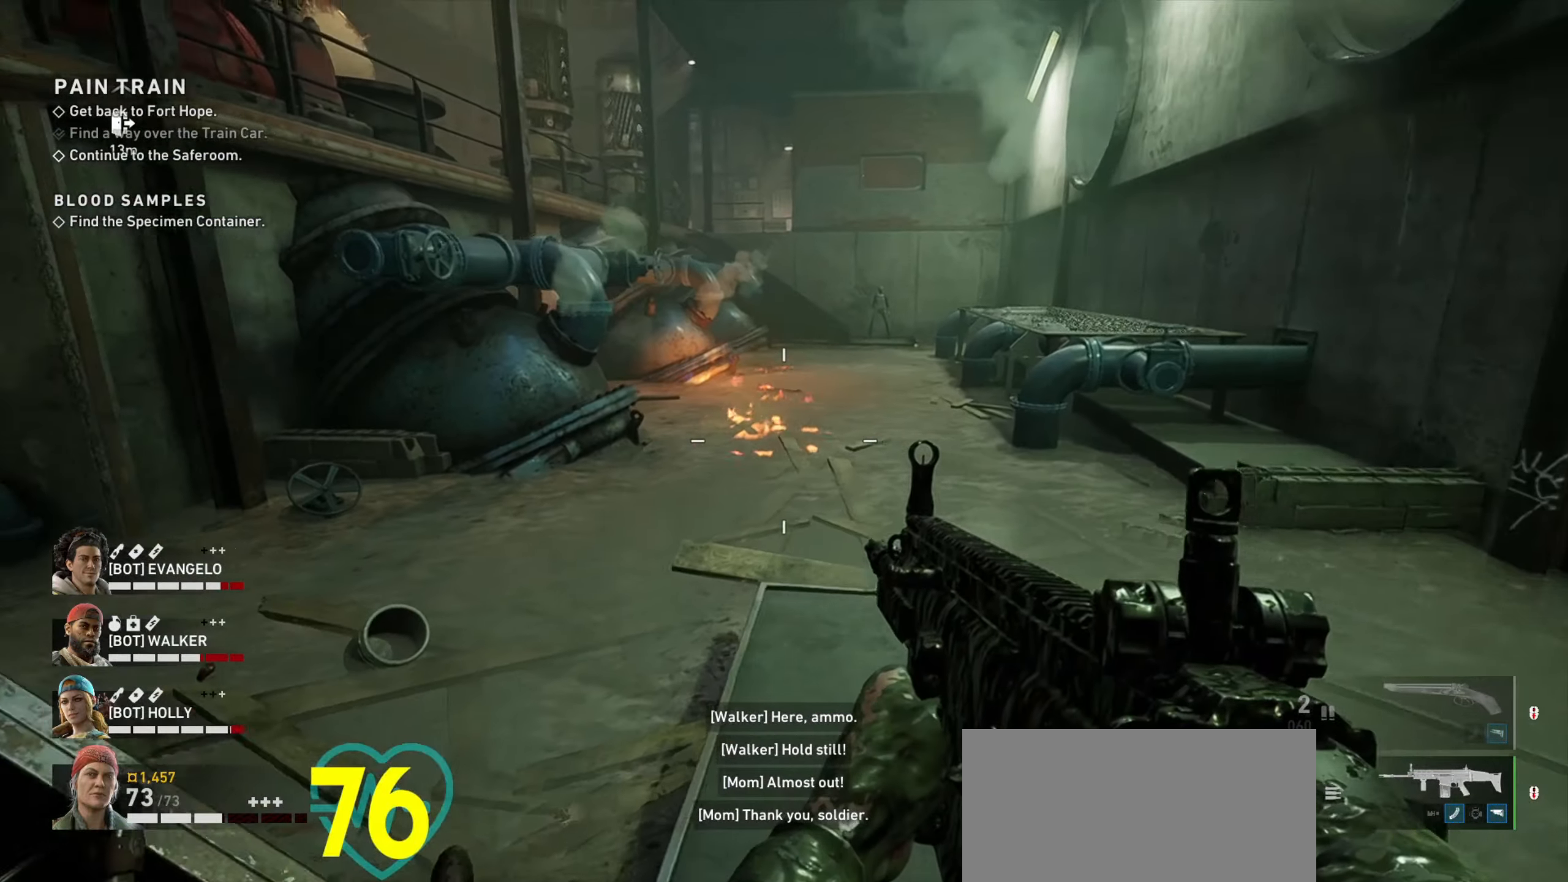
{"keys": ["d"], "mouse": [], "events": [[17, "mouse_wheel", "down"], [100, "mouse_wheel", "up"], [300, "w", "up"]]}
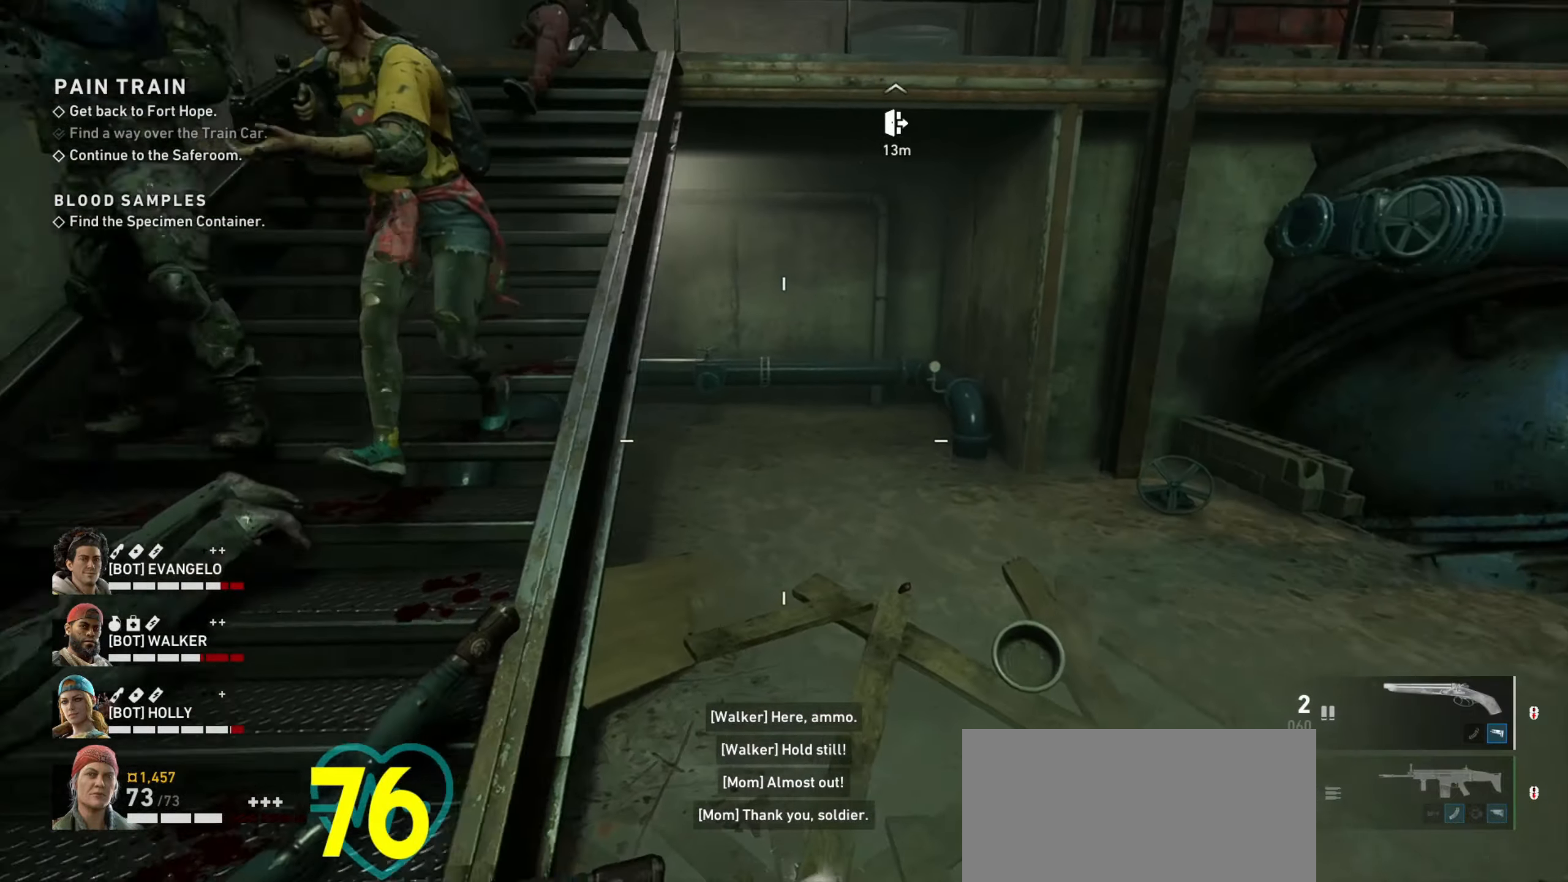
{"keys": ["shift", "w"], "mouse": [], "events": [[350, "w", "down"], [400, "d", "up"], [500, "shift", "down"]]}
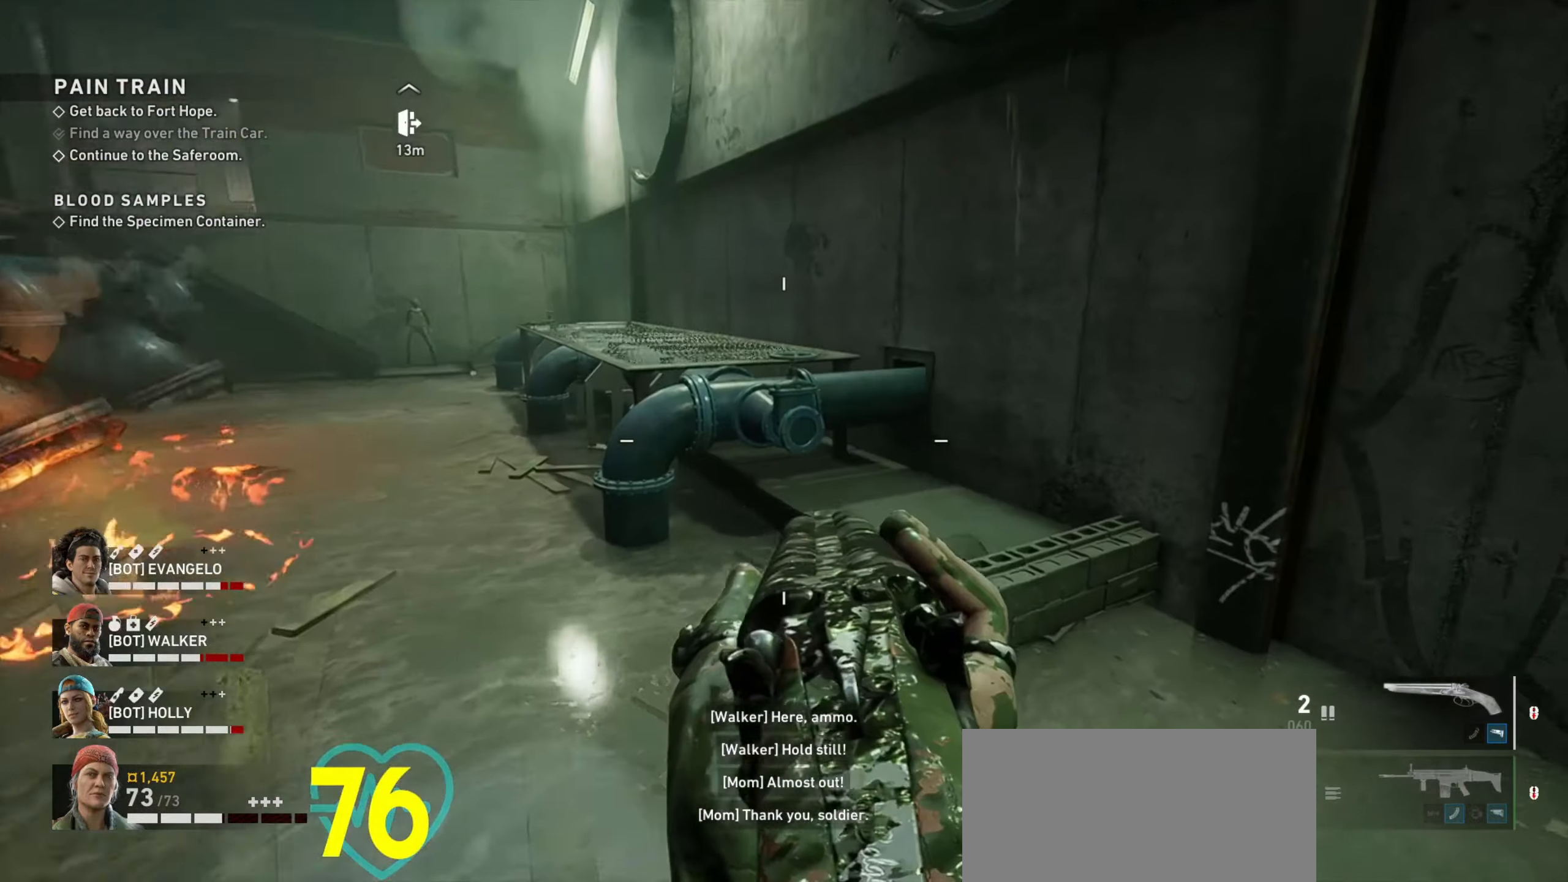
{"keys": ["shift", "w"], "mouse": [], "events": []}